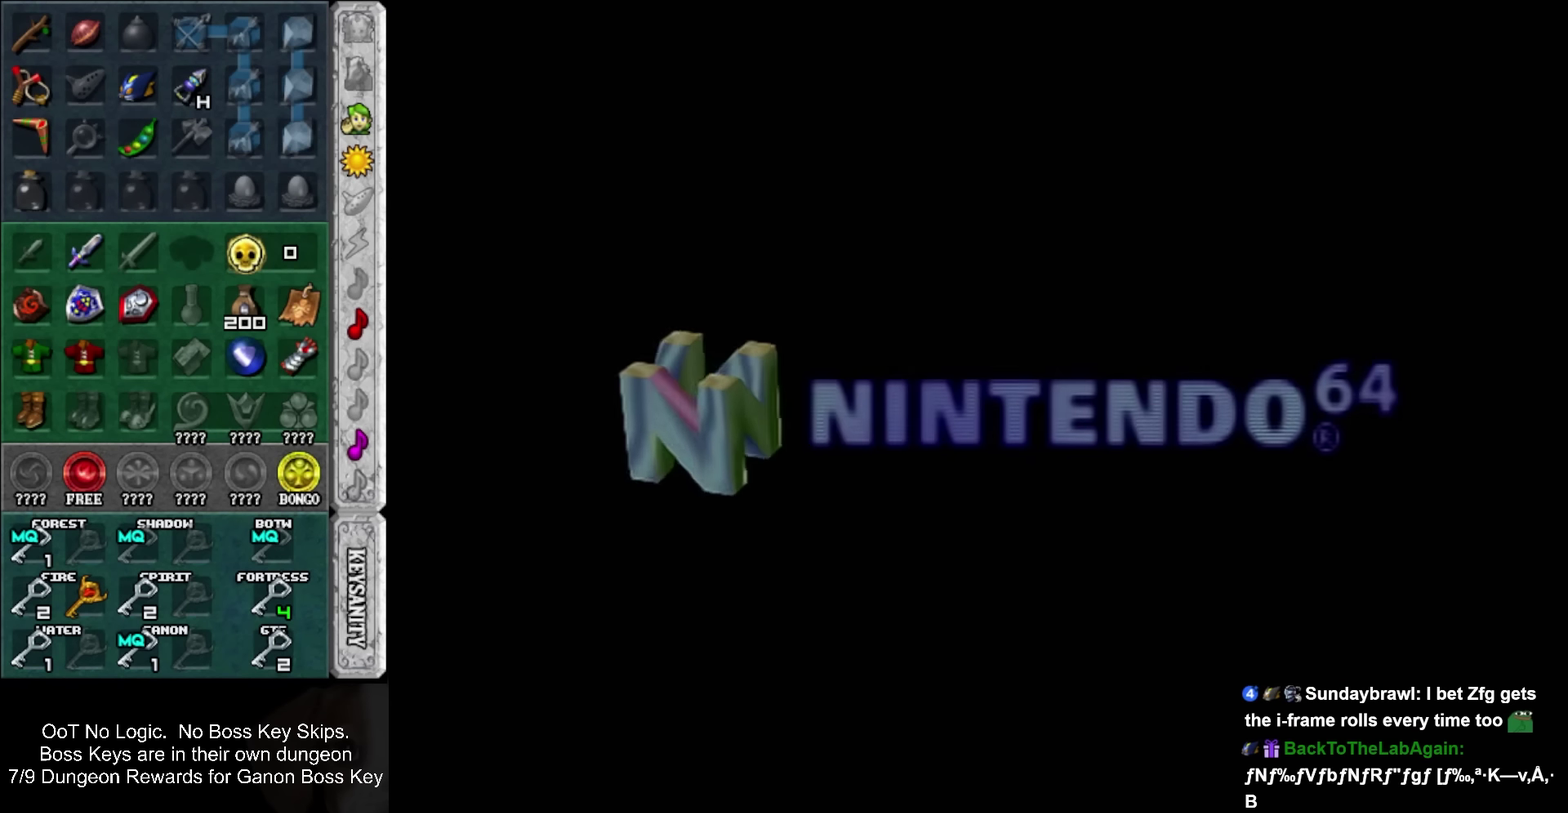
Gameplay with a controller; each line is a JSON object with the inputs held at the frame after it. "events" lists button and stick changes between this image and that frame as [ms after this image, input, new state], when the widget could be followed in between. Not read: HOME L2 L3 R3 right_stick.
{"buttons": [], "left_stick": "center", "events": []}
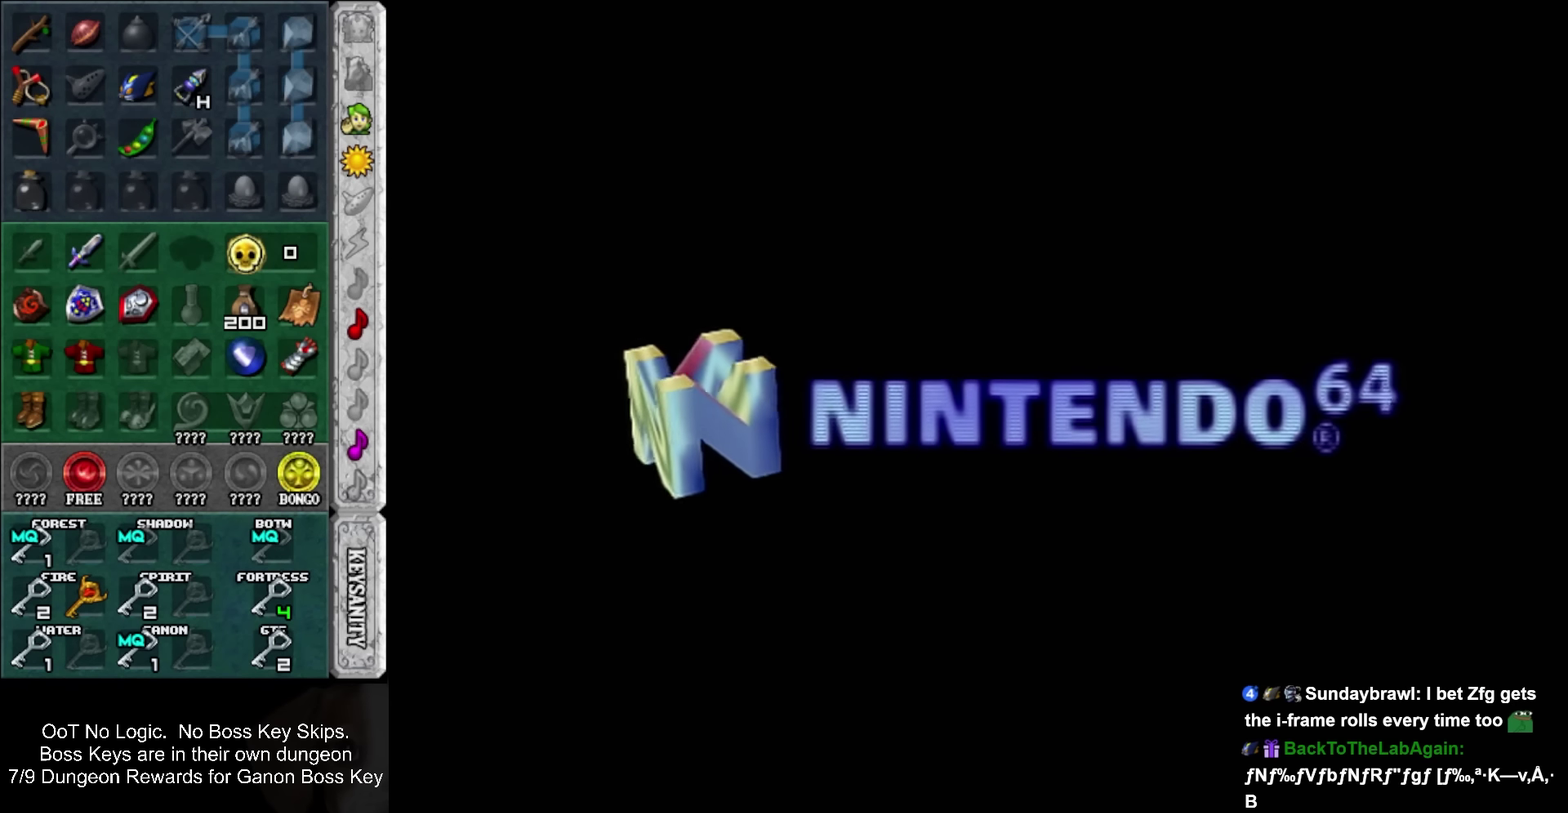
{"buttons": [], "left_stick": "center", "events": []}
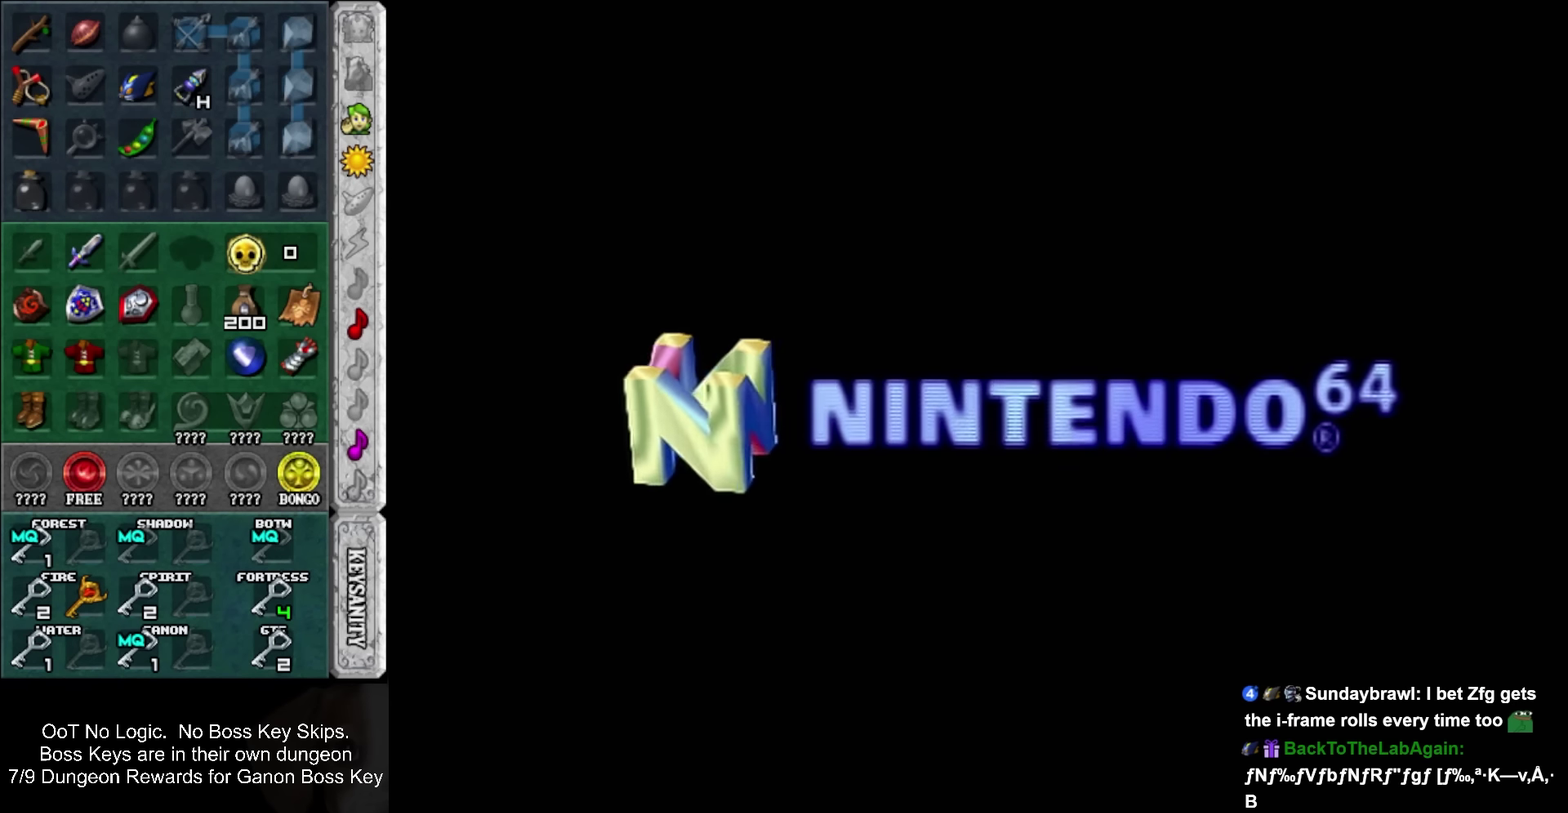
{"buttons": [], "left_stick": "center", "events": []}
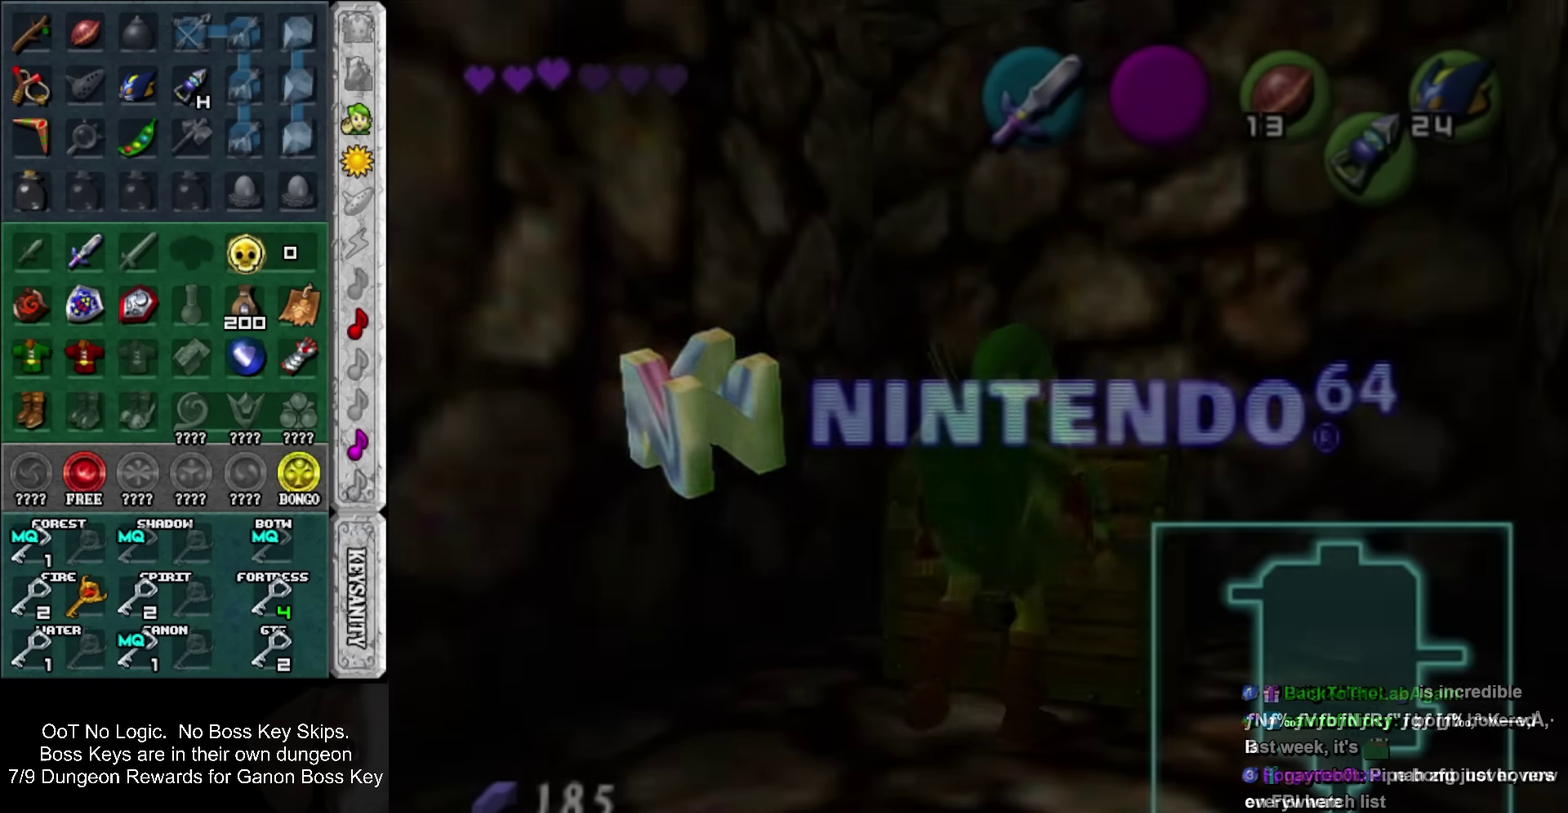
{"buttons": [], "left_stick": "center", "events": [[400, "CROSS", "down"], [400, "SQUARE", "down"], [450, "CROSS", "up"], [450, "SQUARE", "up"]]}
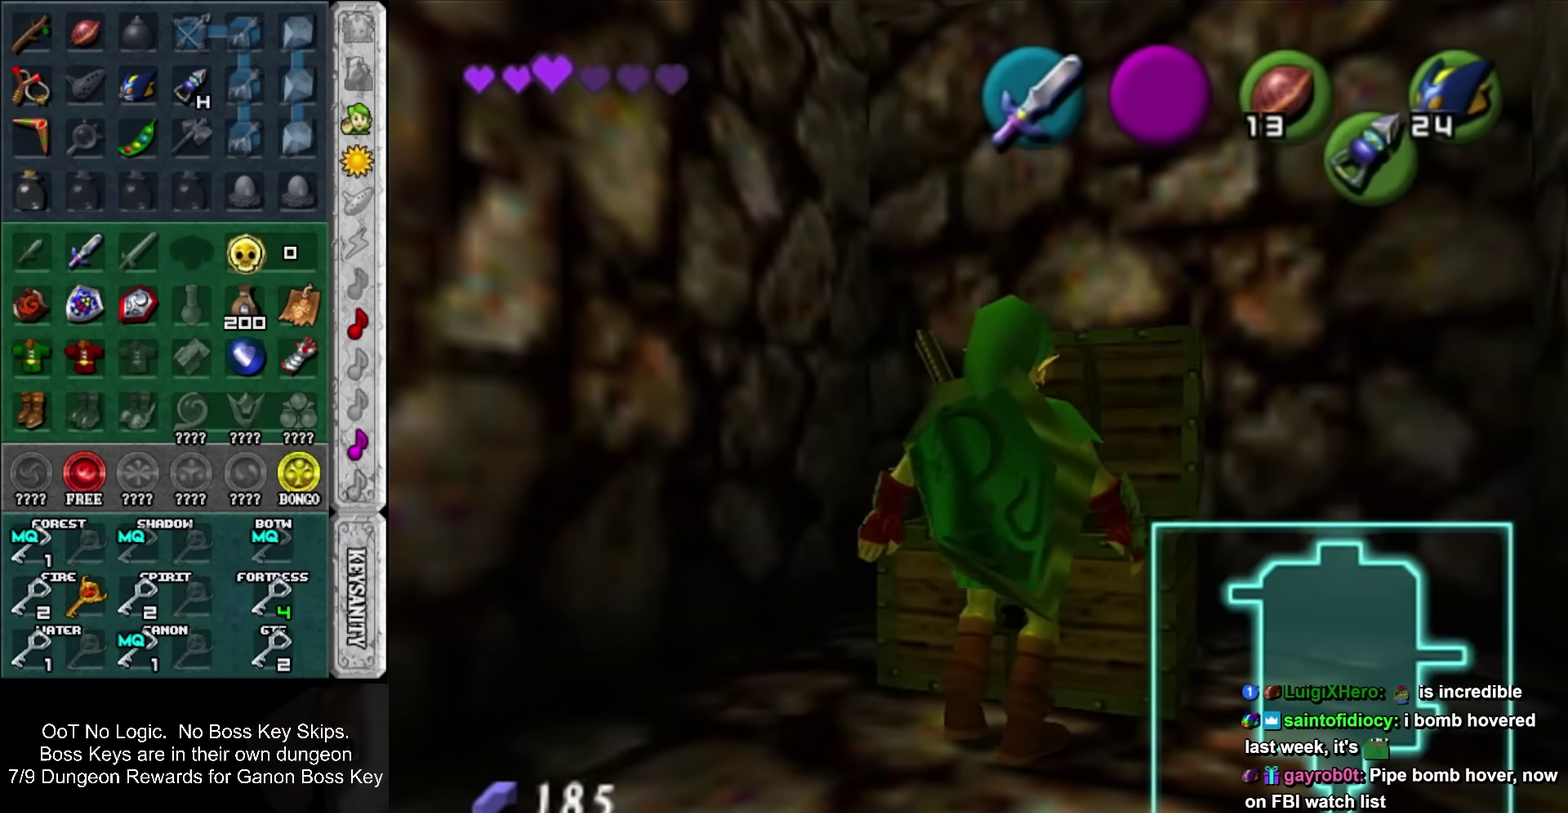
{"buttons": [], "left_stick": "down-left", "events": [[84, "CROSS", "down"], [84, "SQUARE", "down"], [184, "CROSS", "up"], [184, "SQUARE", "up"], [434, "left_stick", "down-left"]]}
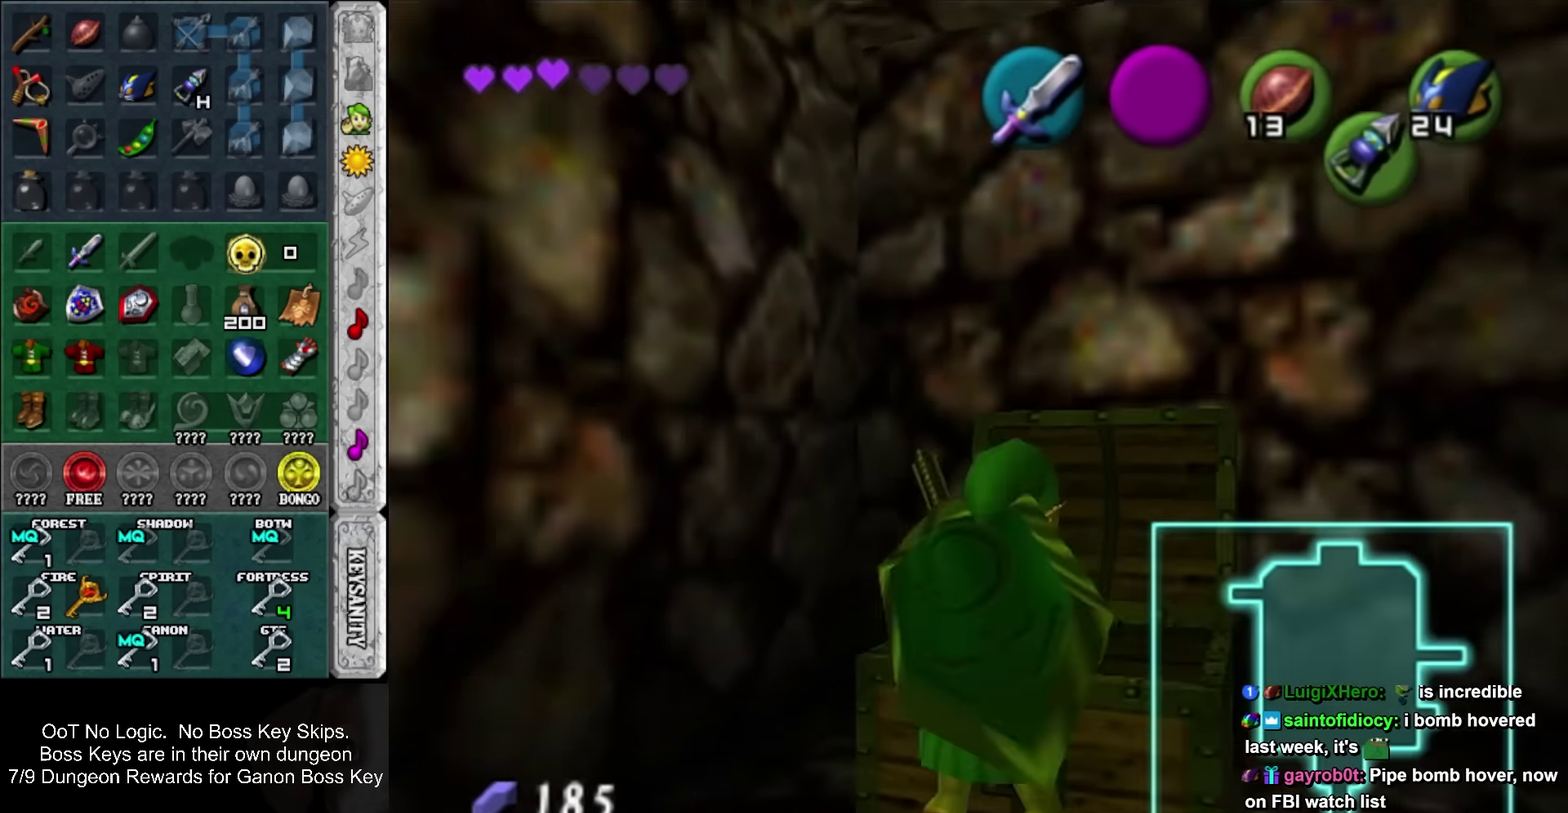
{"buttons": [], "left_stick": "center", "events": [[217, "CROSS", "down"], [217, "SQUARE", "down"], [267, "left_stick", "center"], [300, "CROSS", "up"], [300, "SQUARE", "up"], [367, "CROSS", "down"], [400, "SQUARE", "down"], [467, "SQUARE", "up"], [484, "CROSS", "up"]]}
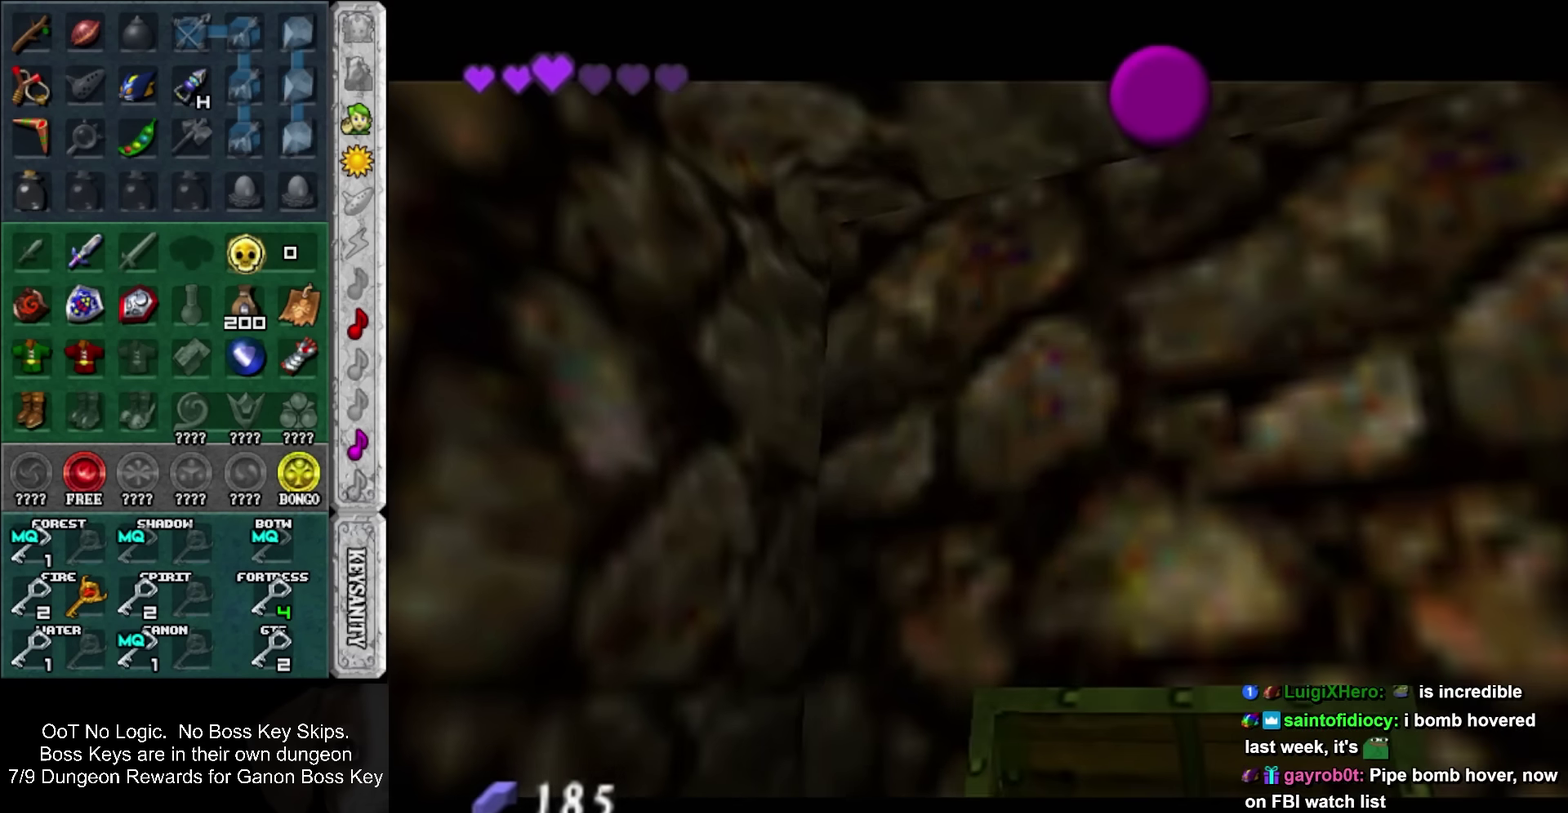
{"buttons": ["L1"], "left_stick": "down", "events": [[84, "CROSS", "down"], [84, "SQUARE", "down"], [84, "left_stick", "down-left"], [150, "SQUARE", "up"], [184, "CROSS", "up"], [250, "CROSS", "down"], [250, "SQUARE", "down"], [334, "SQUARE", "up"], [367, "CROSS", "up"], [417, "L1", "down"], [417, "left_stick", "down"]]}
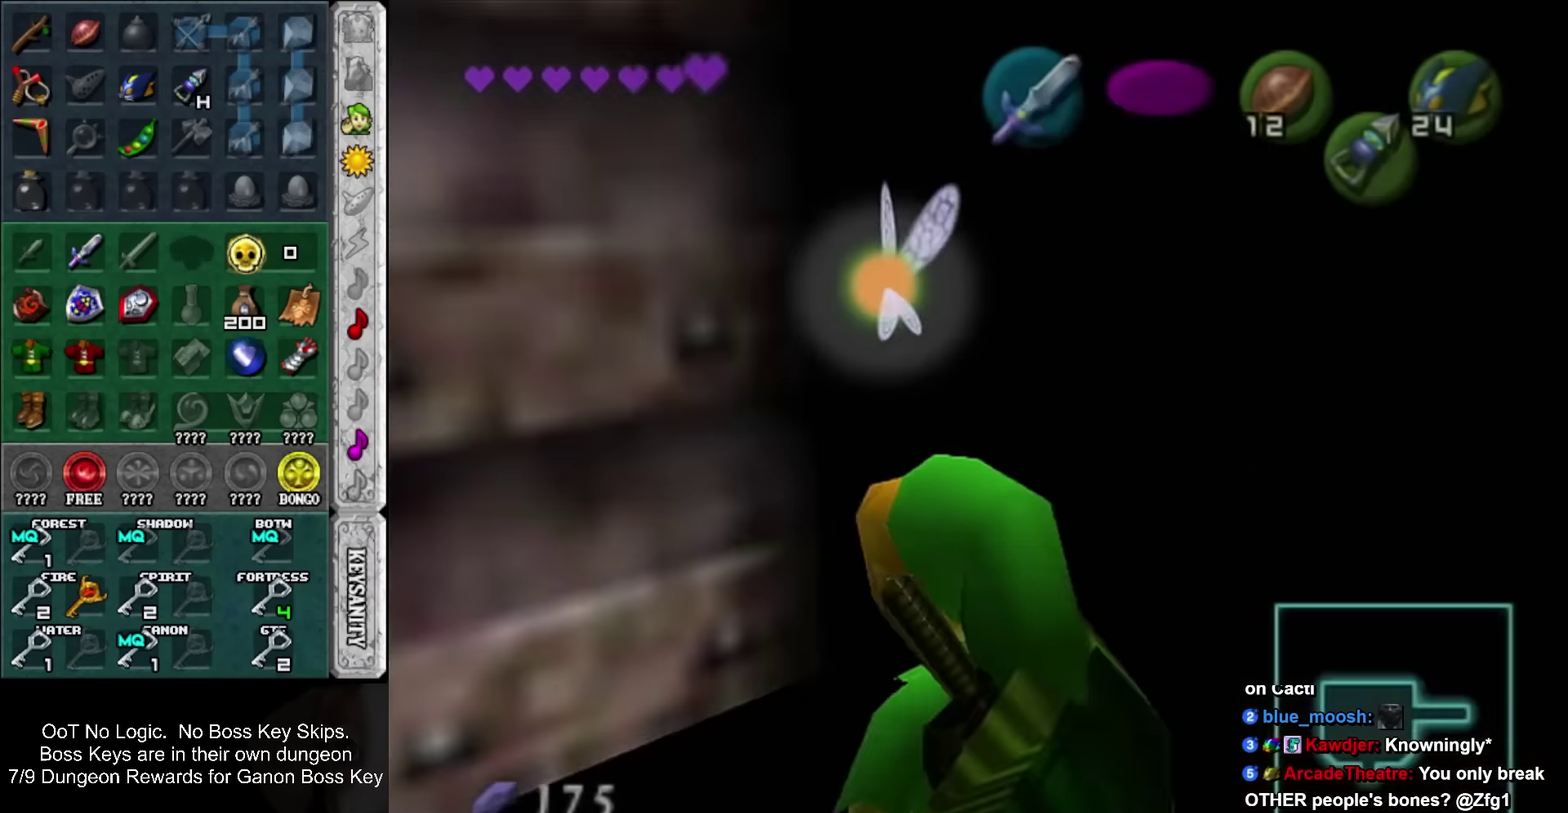
{"buttons": ["L1"], "left_stick": "down", "events": []}
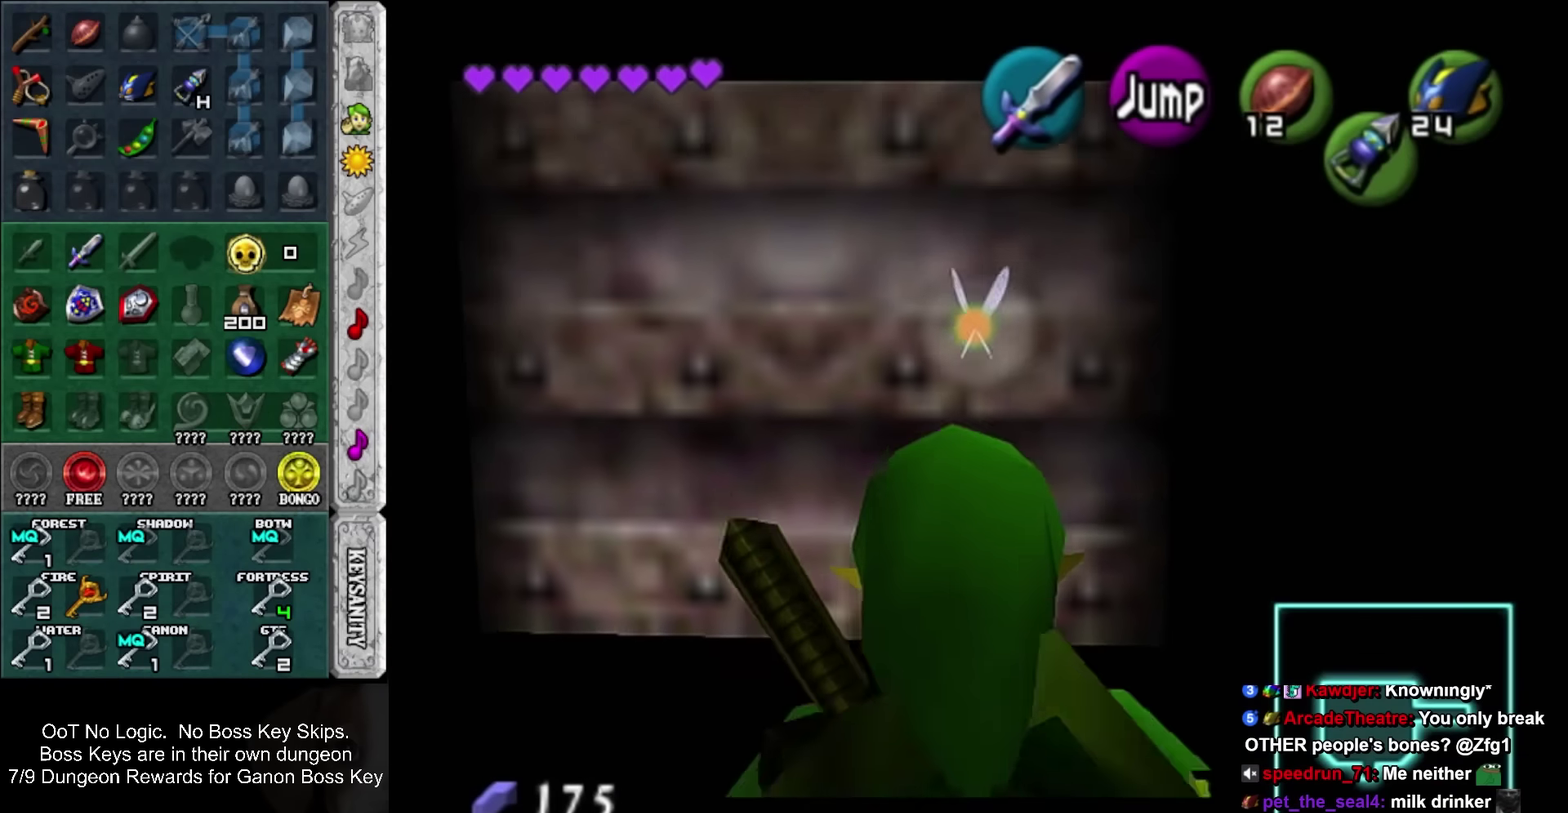
{"buttons": ["L1"], "left_stick": "down", "events": []}
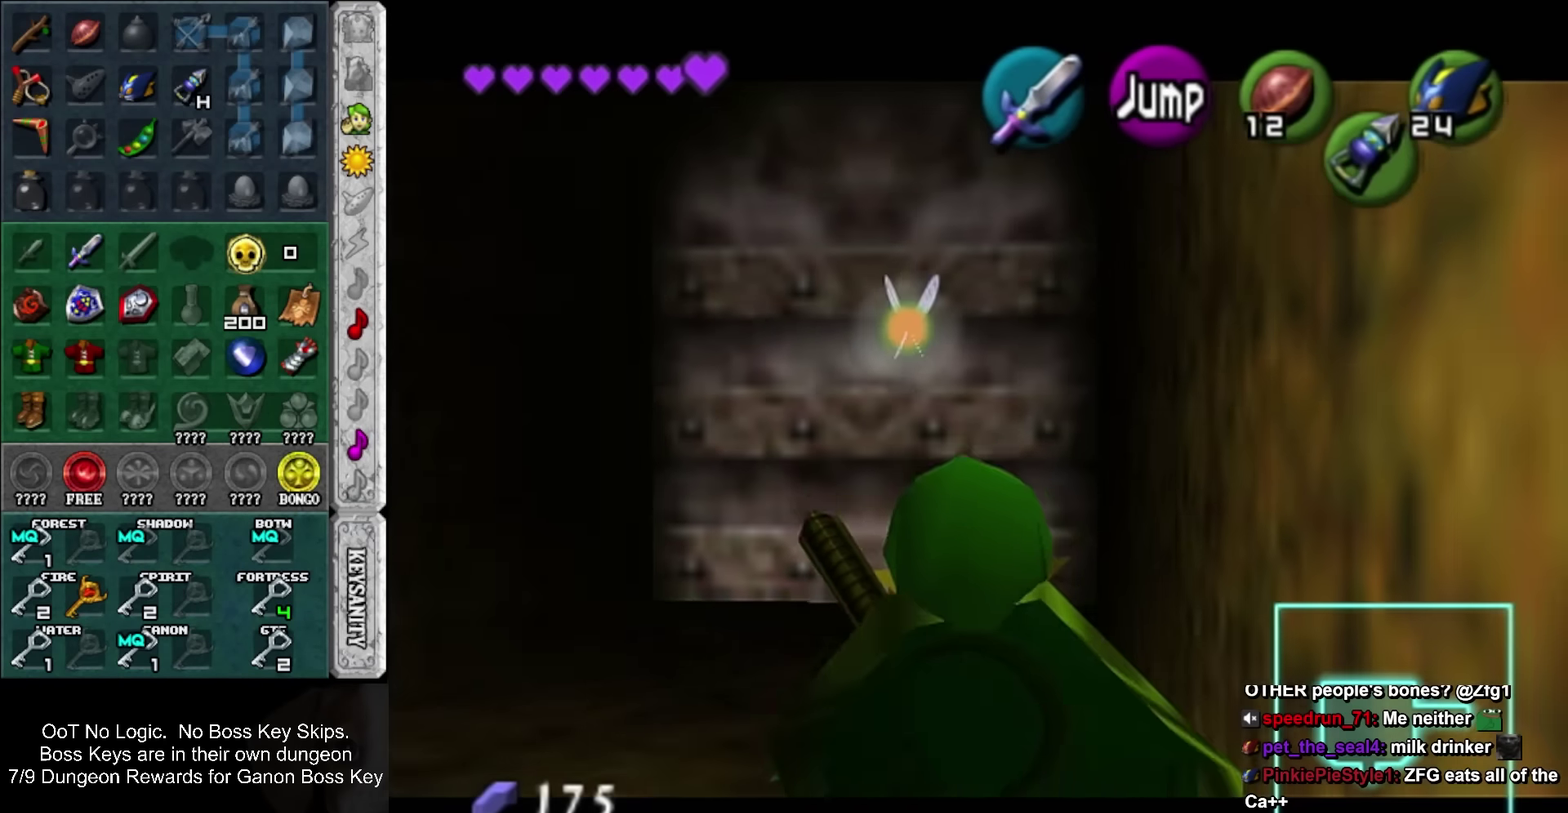
{"buttons": ["L1"], "left_stick": "down", "events": []}
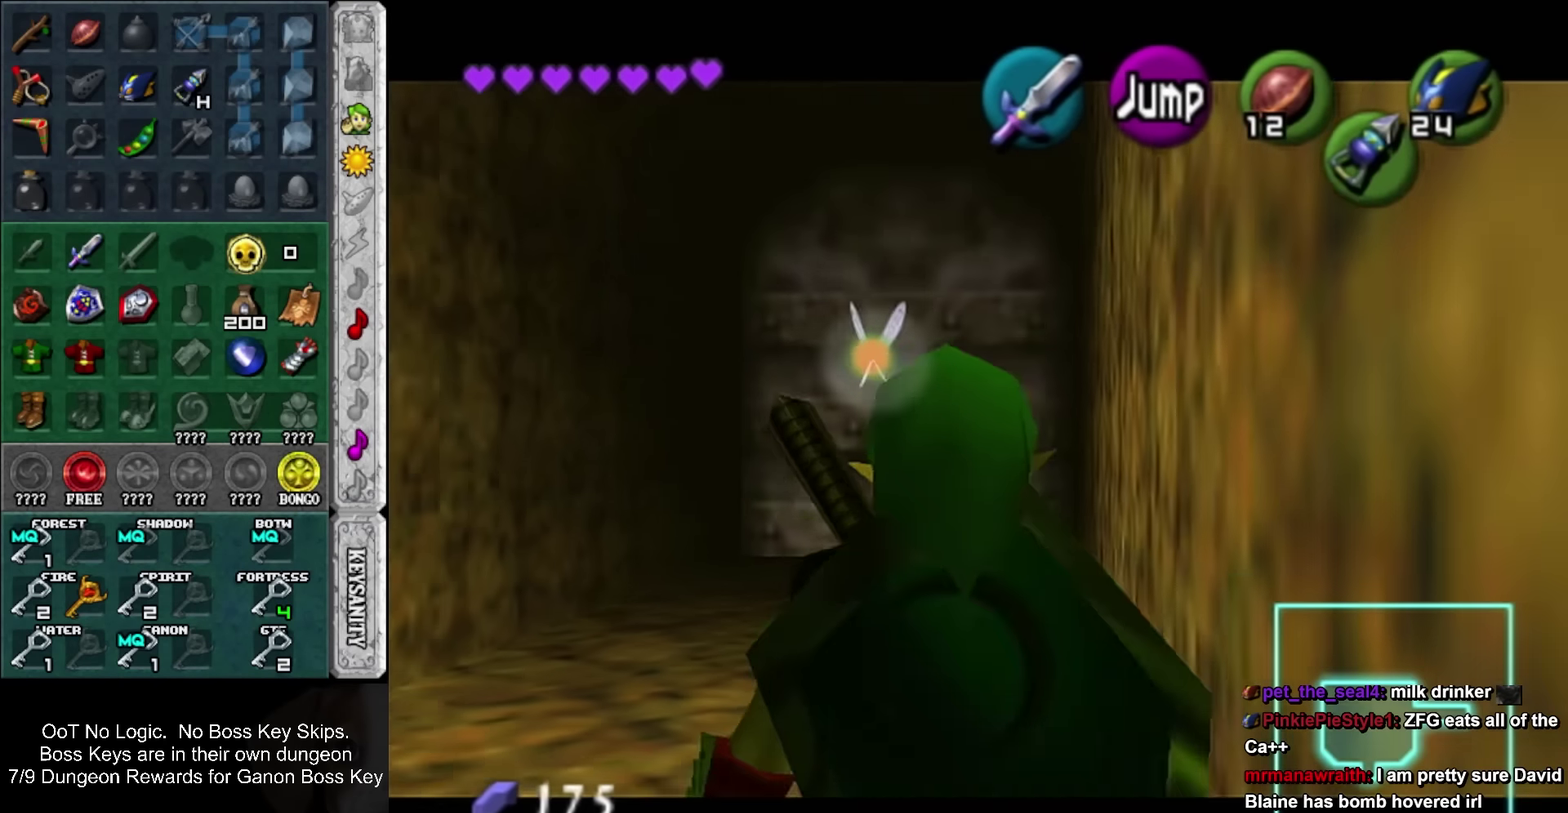
{"buttons": ["L1"], "left_stick": "down", "events": []}
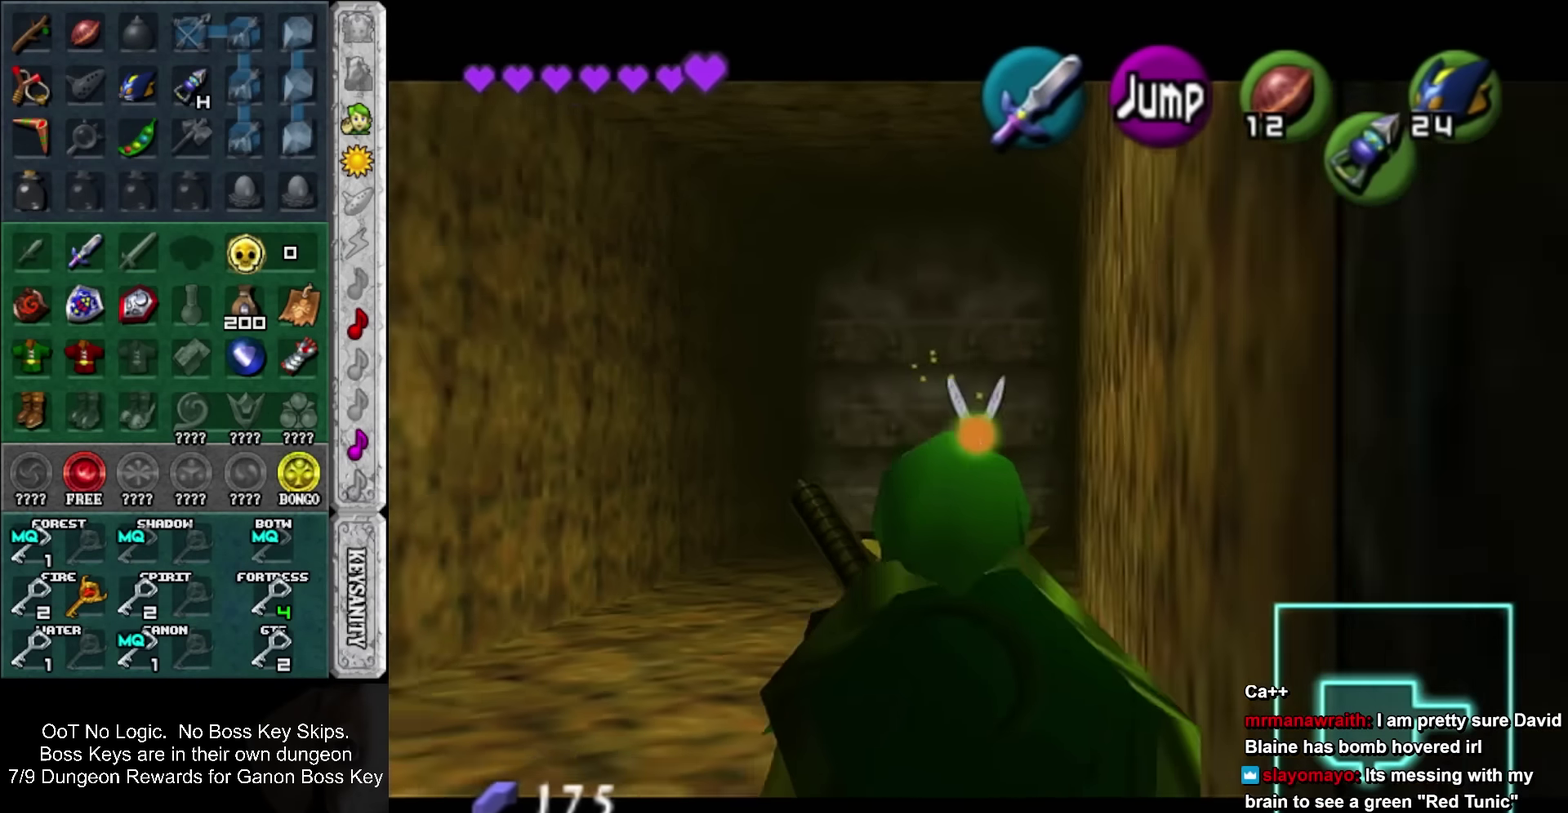
{"buttons": ["L1"], "left_stick": "down", "events": []}
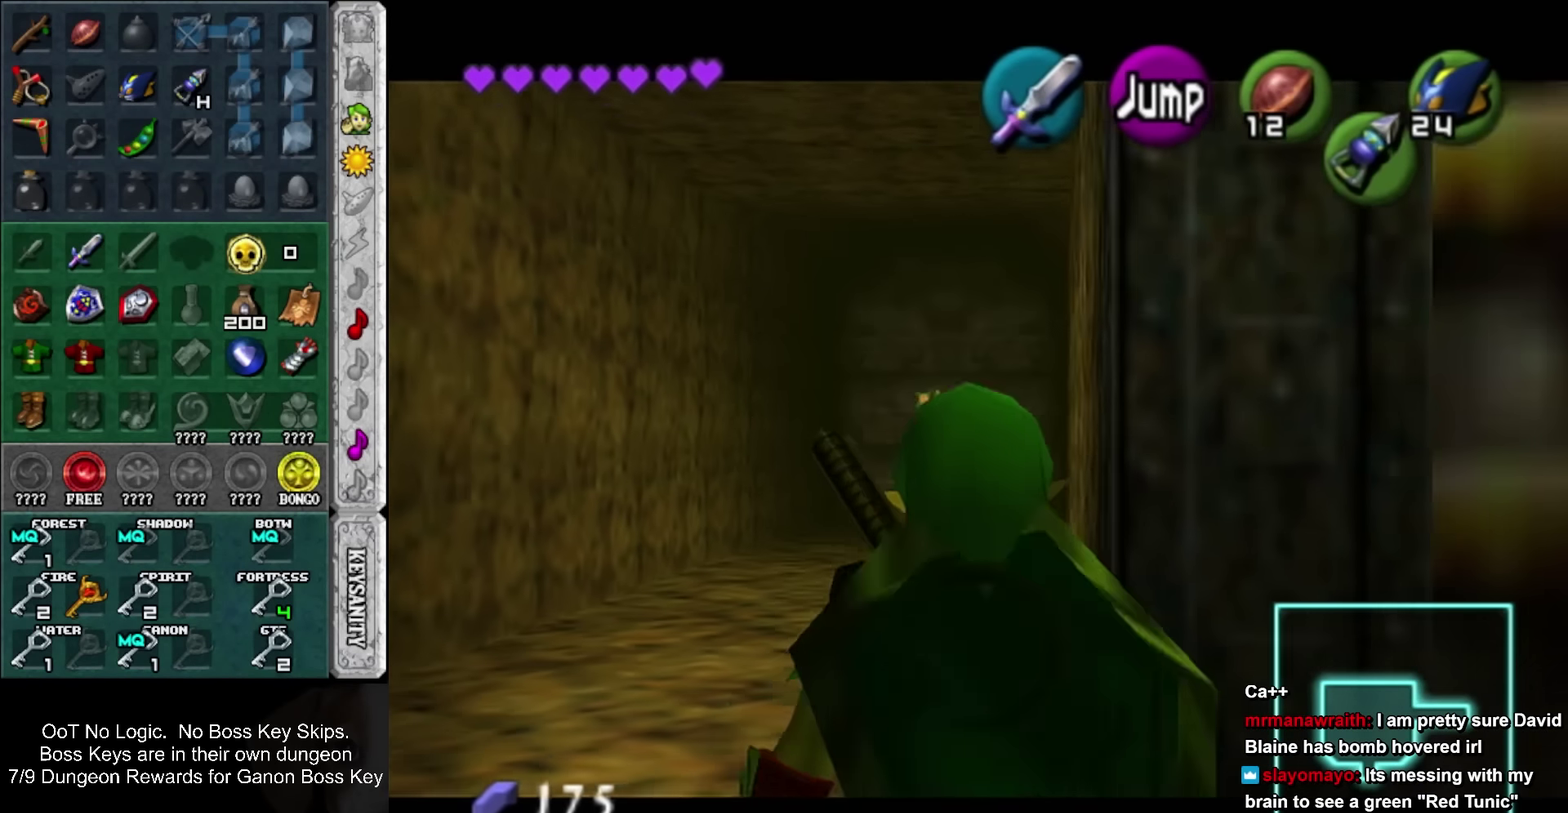
{"buttons": ["L1"], "left_stick": "right", "events": [[133, "left_stick", "right"], [166, "SQUARE", "down"], [266, "SQUARE", "up"]]}
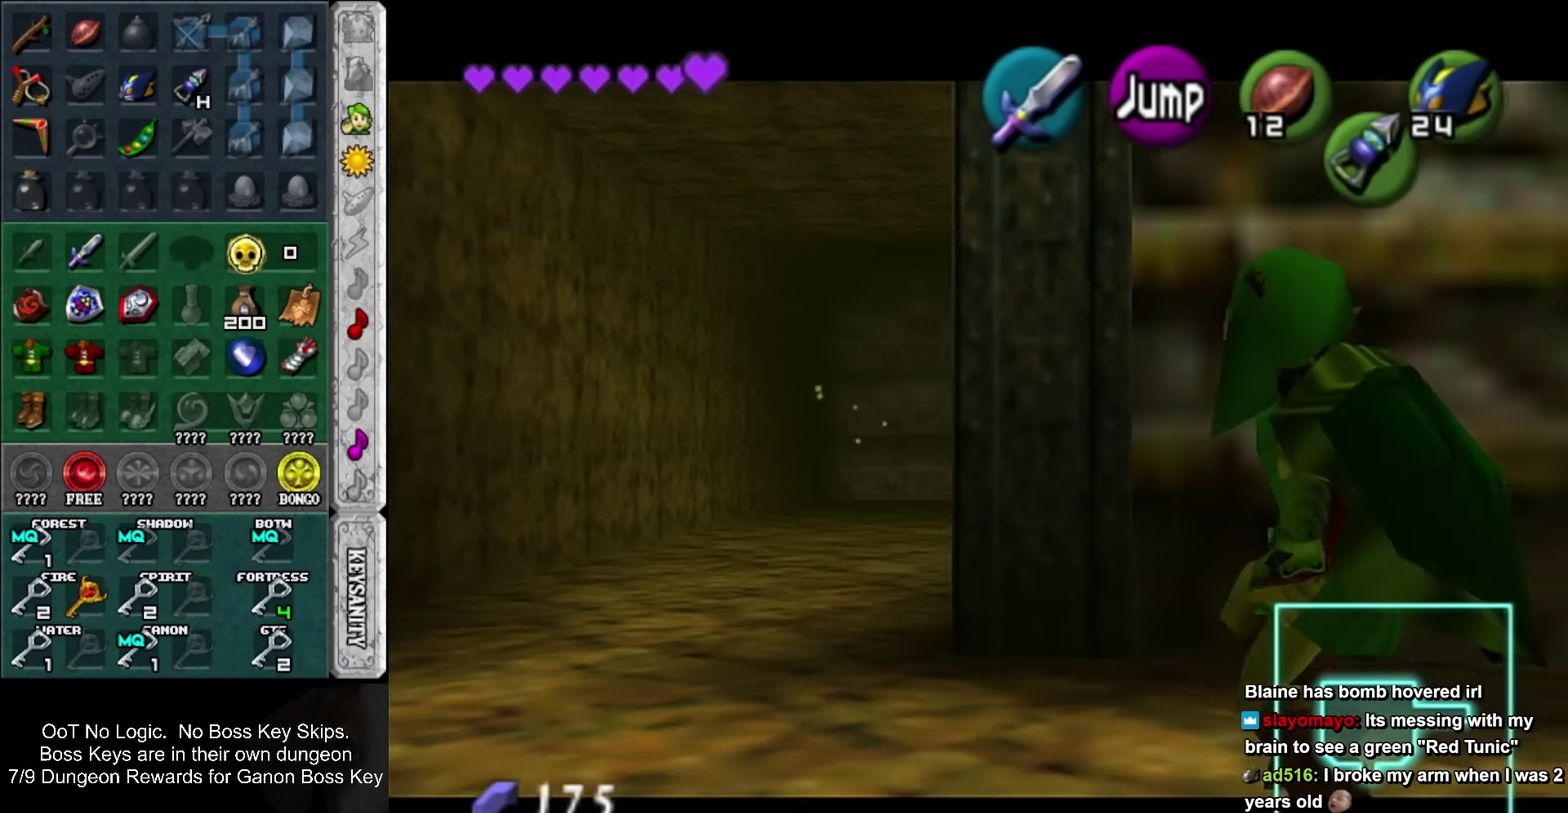
{"buttons": ["L1"], "left_stick": "down", "events": [[33, "SQUARE", "down"], [166, "left_stick", "down-right"], [233, "SQUARE", "up"], [233, "left_stick", "down"]]}
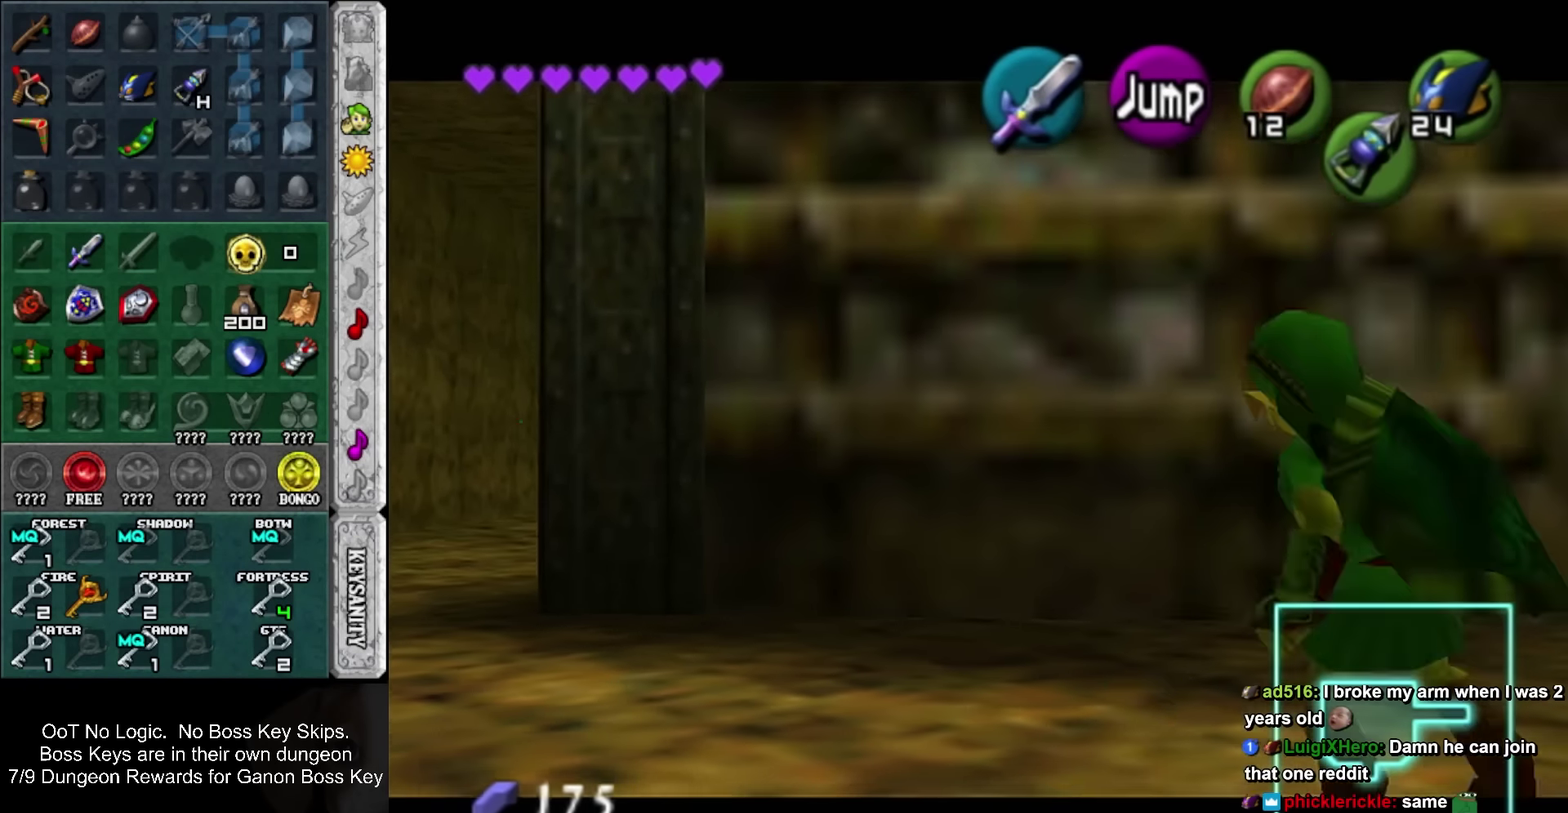
{"buttons": ["L1"], "left_stick": "down", "events": []}
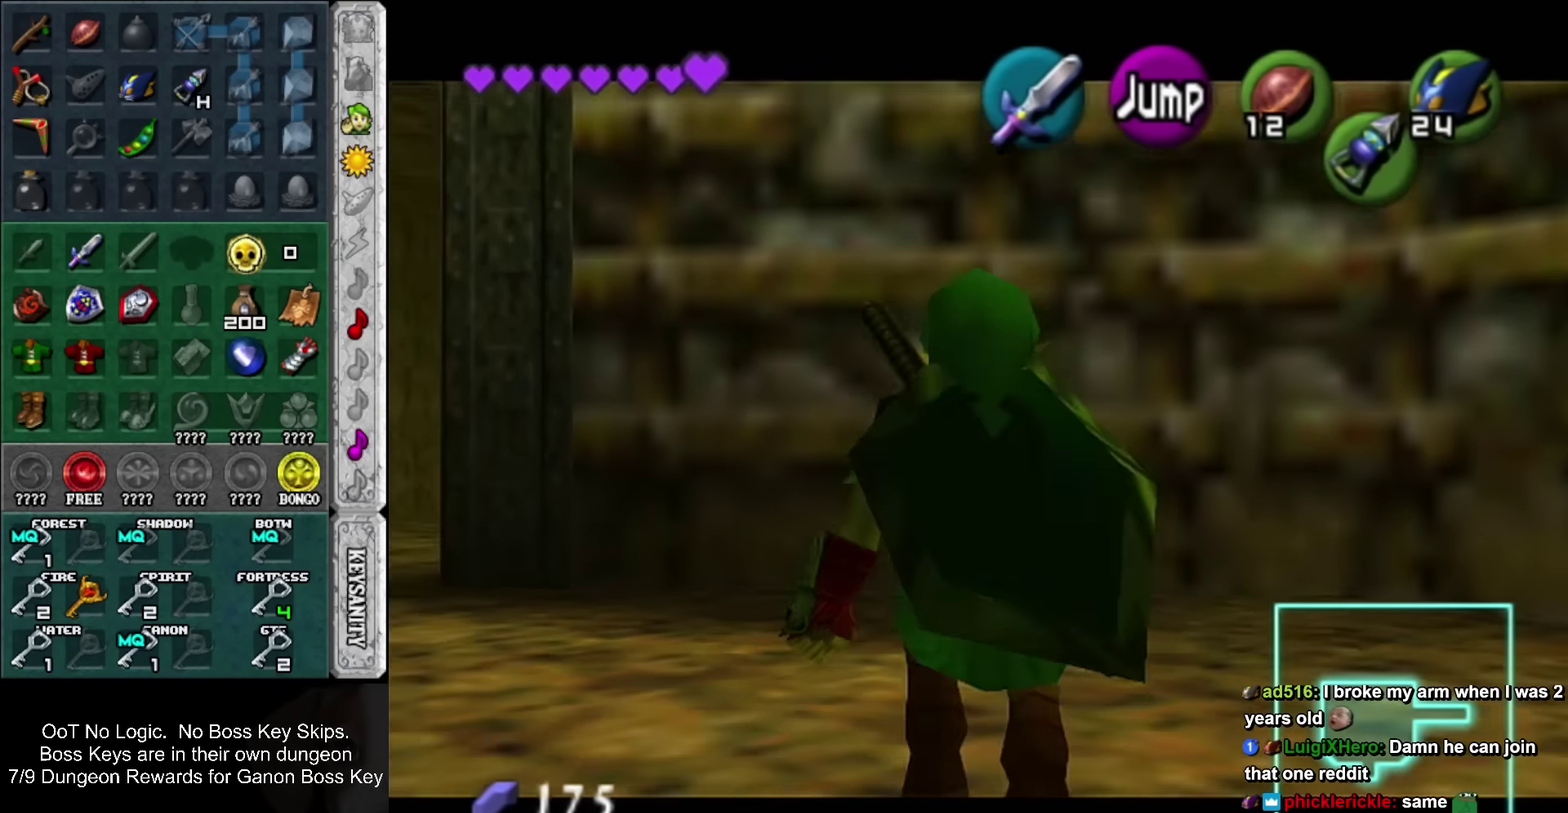
{"buttons": ["L1"], "left_stick": "down", "events": [[233, "SQUARE", "down"], [383, "SQUARE", "up"]]}
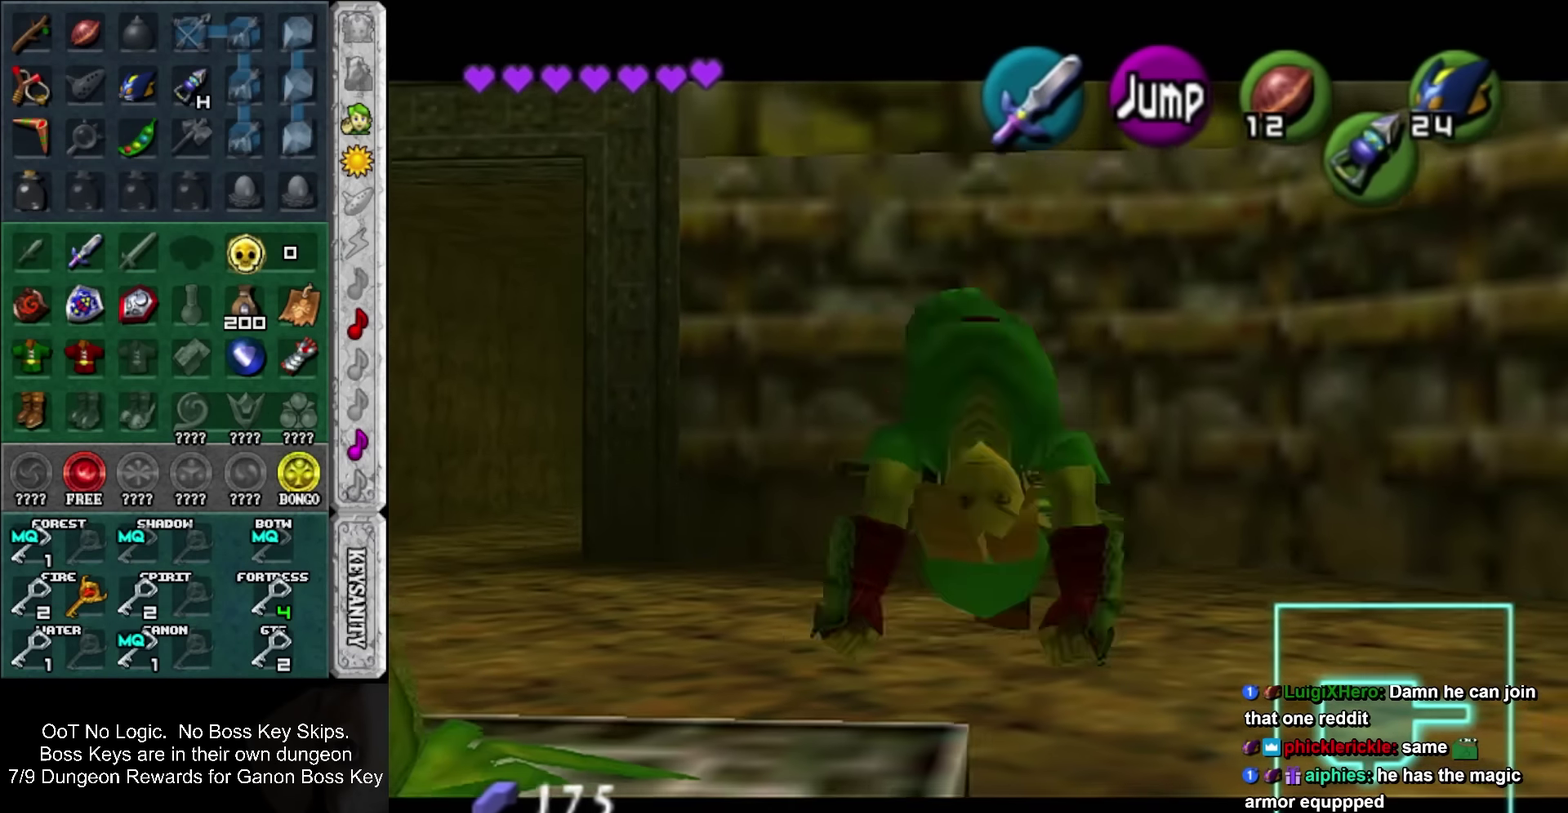
{"buttons": [], "left_stick": "center", "events": [[416, "L1", "up"], [416, "left_stick", "center"]]}
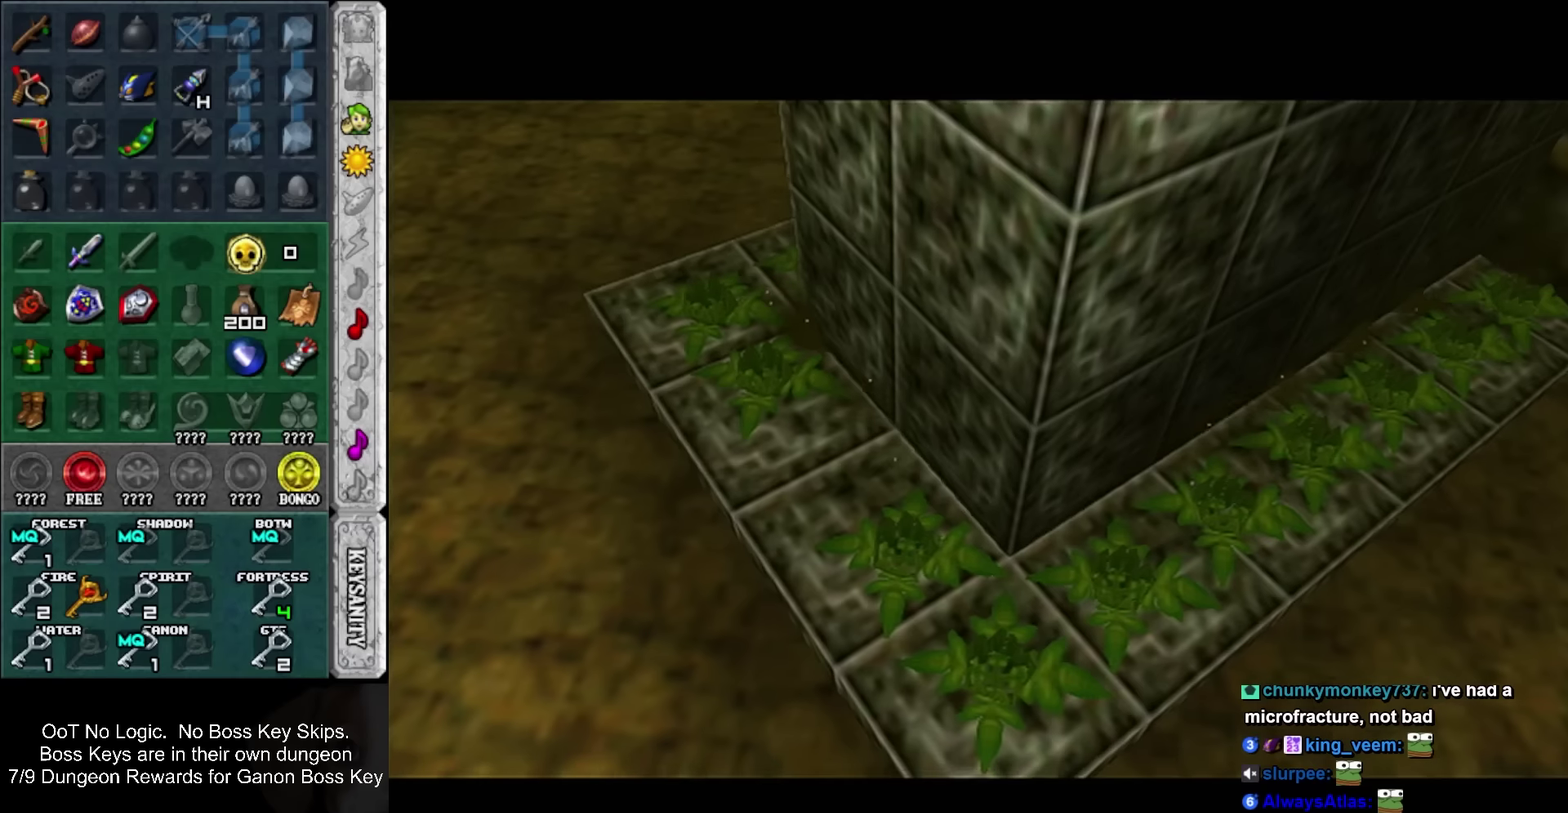
{"buttons": [], "left_stick": "center", "events": []}
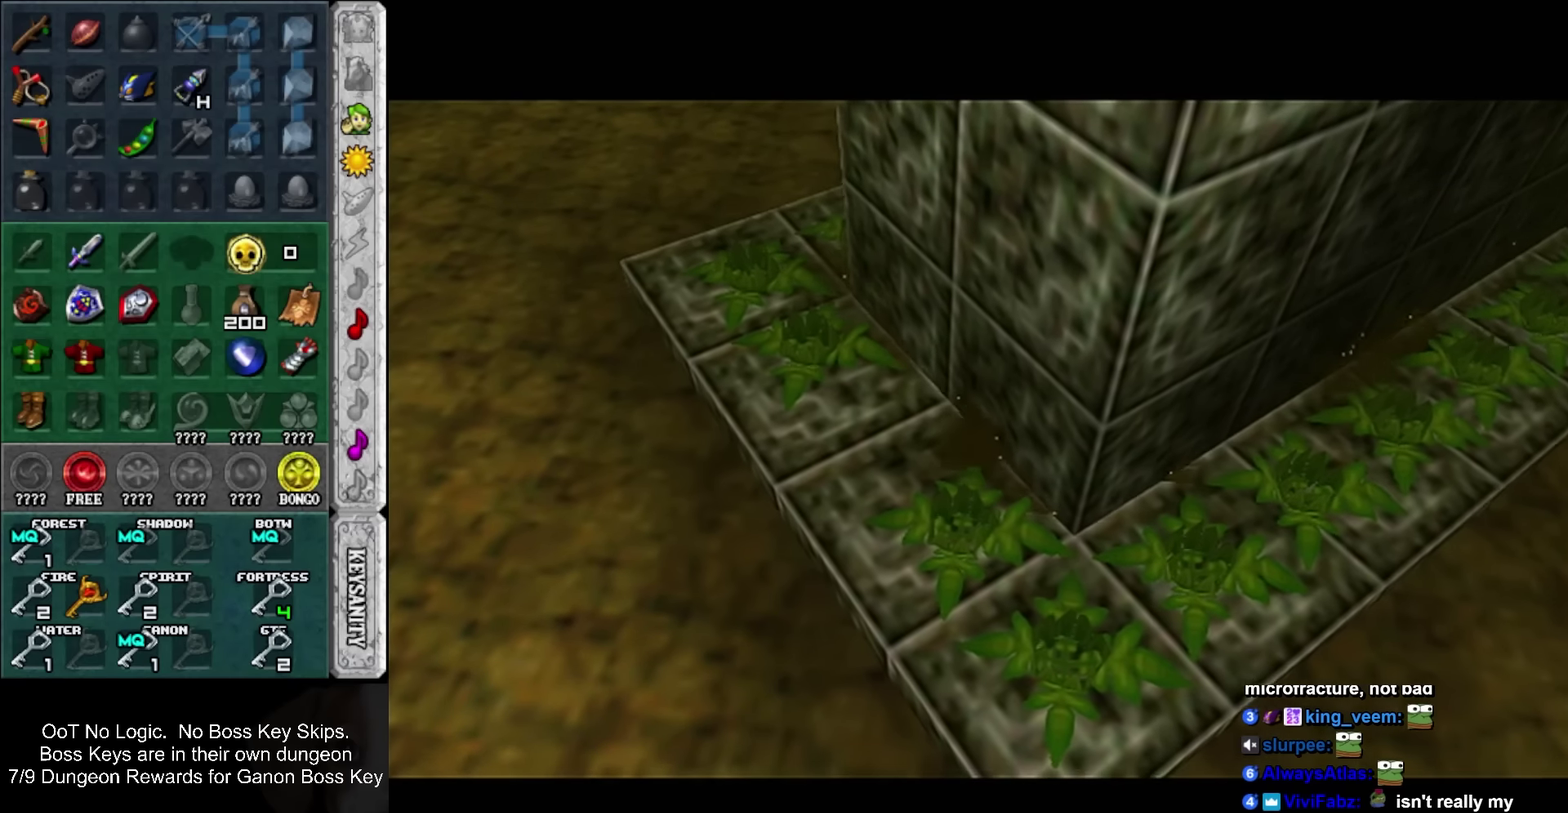
{"buttons": [], "left_stick": "center", "events": []}
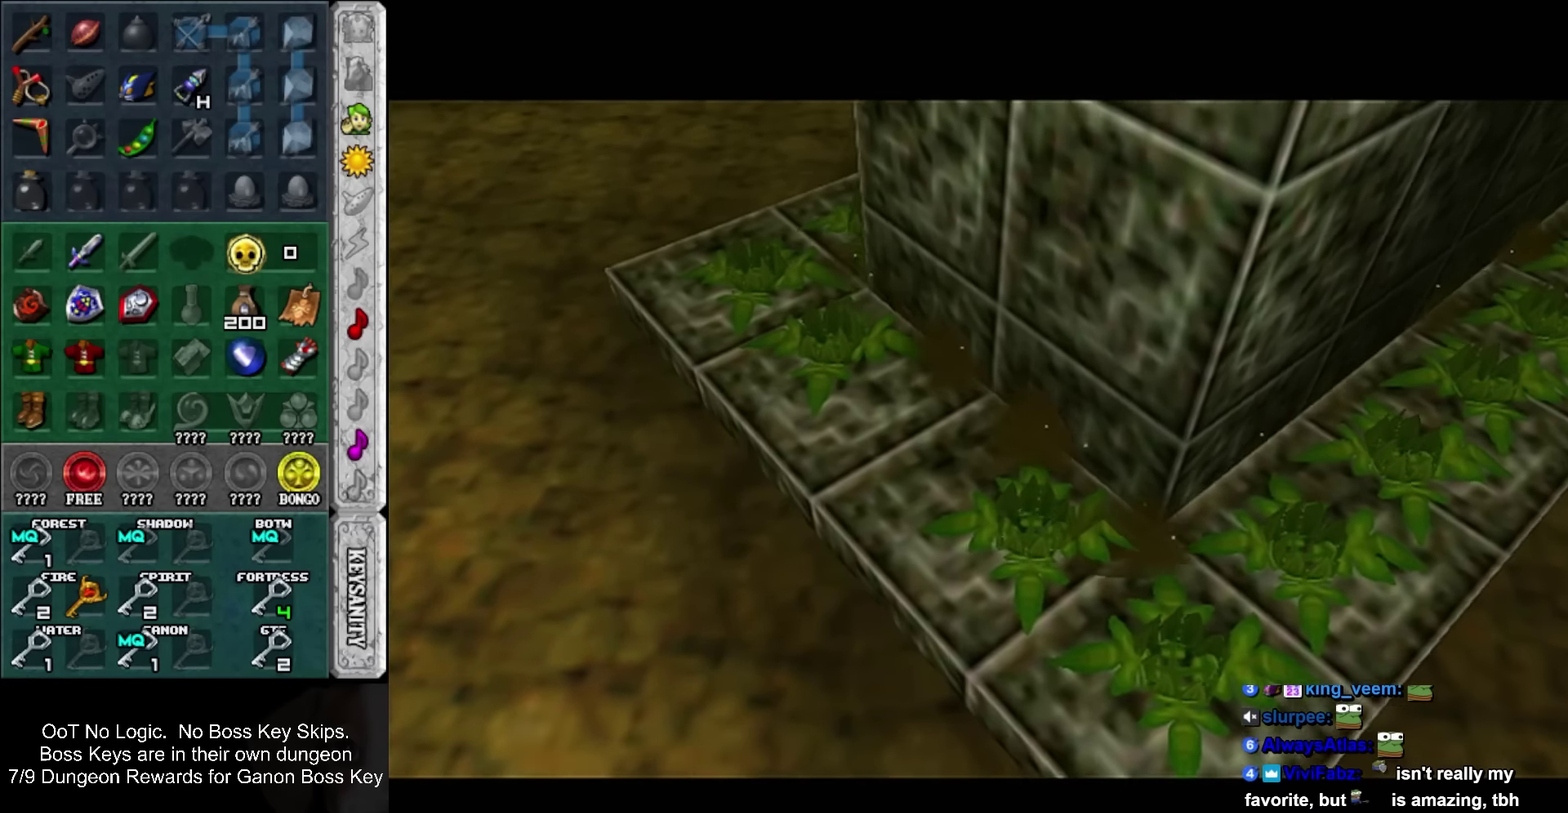
{"buttons": [], "left_stick": "center", "events": []}
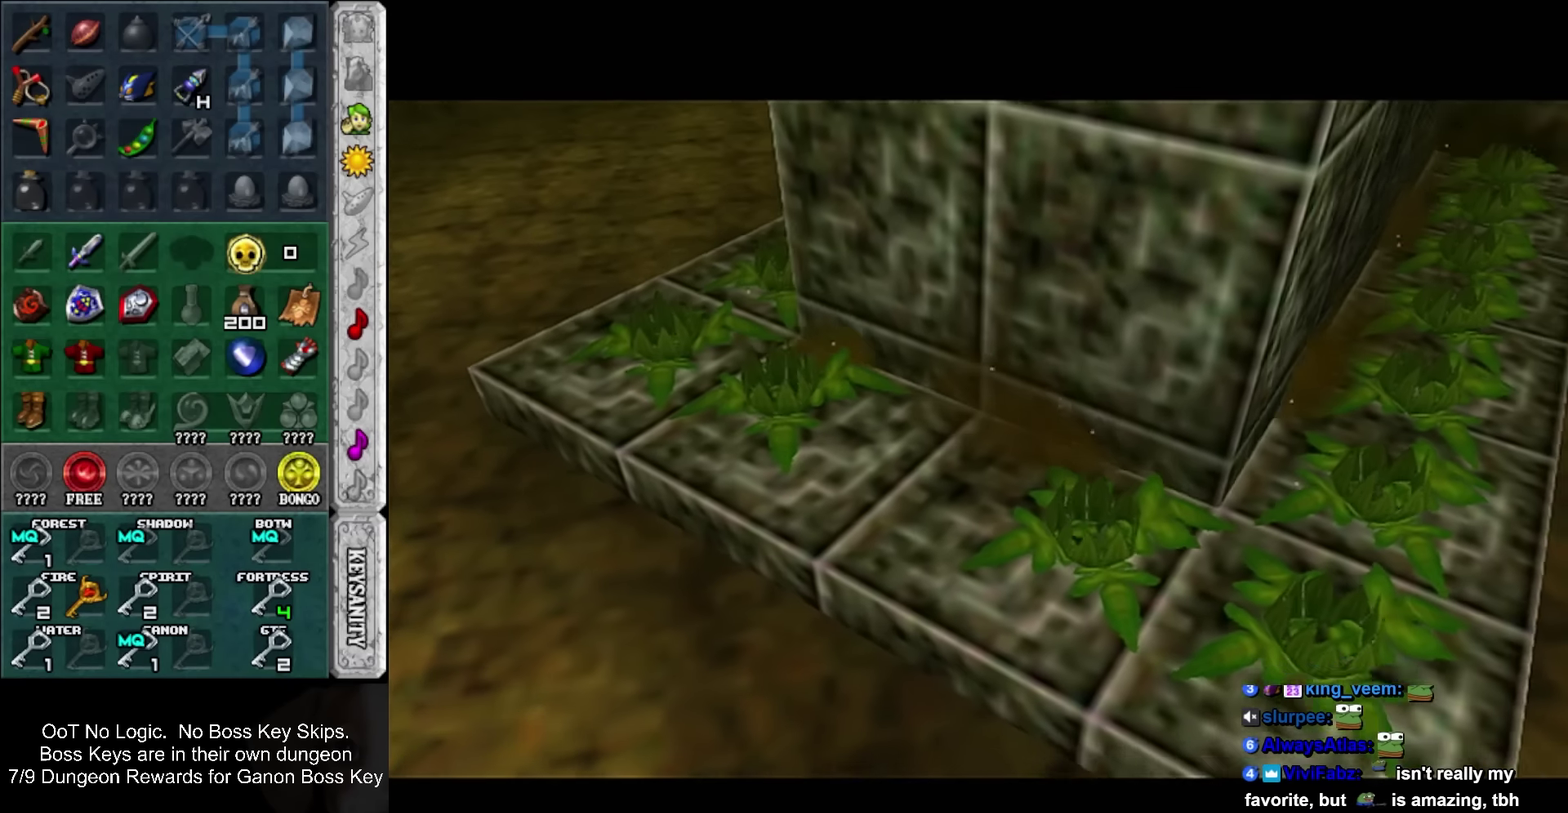
{"buttons": [], "left_stick": "center", "events": []}
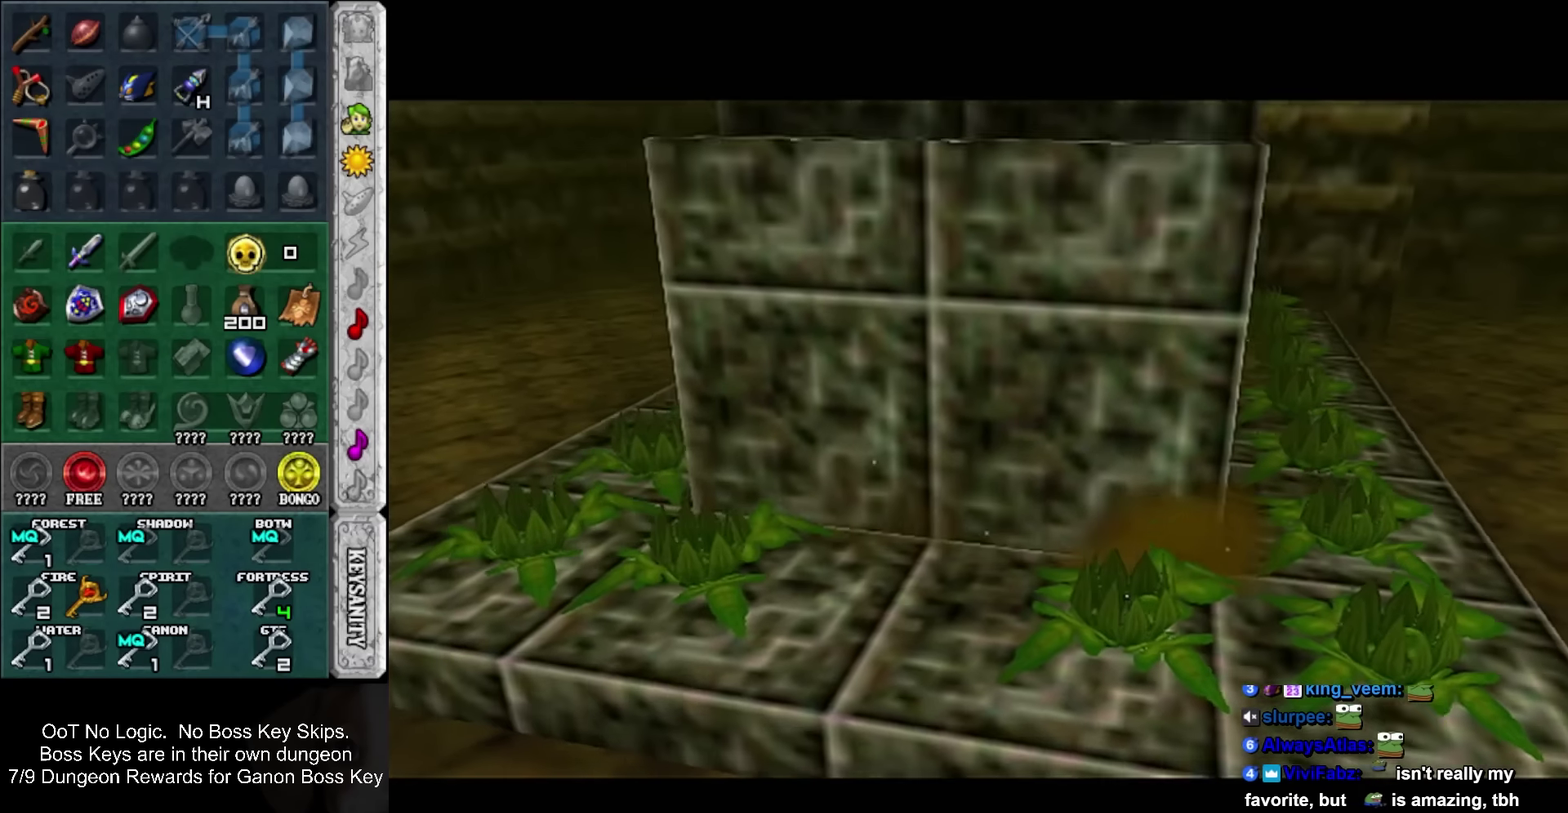
{"buttons": [], "left_stick": "center", "events": []}
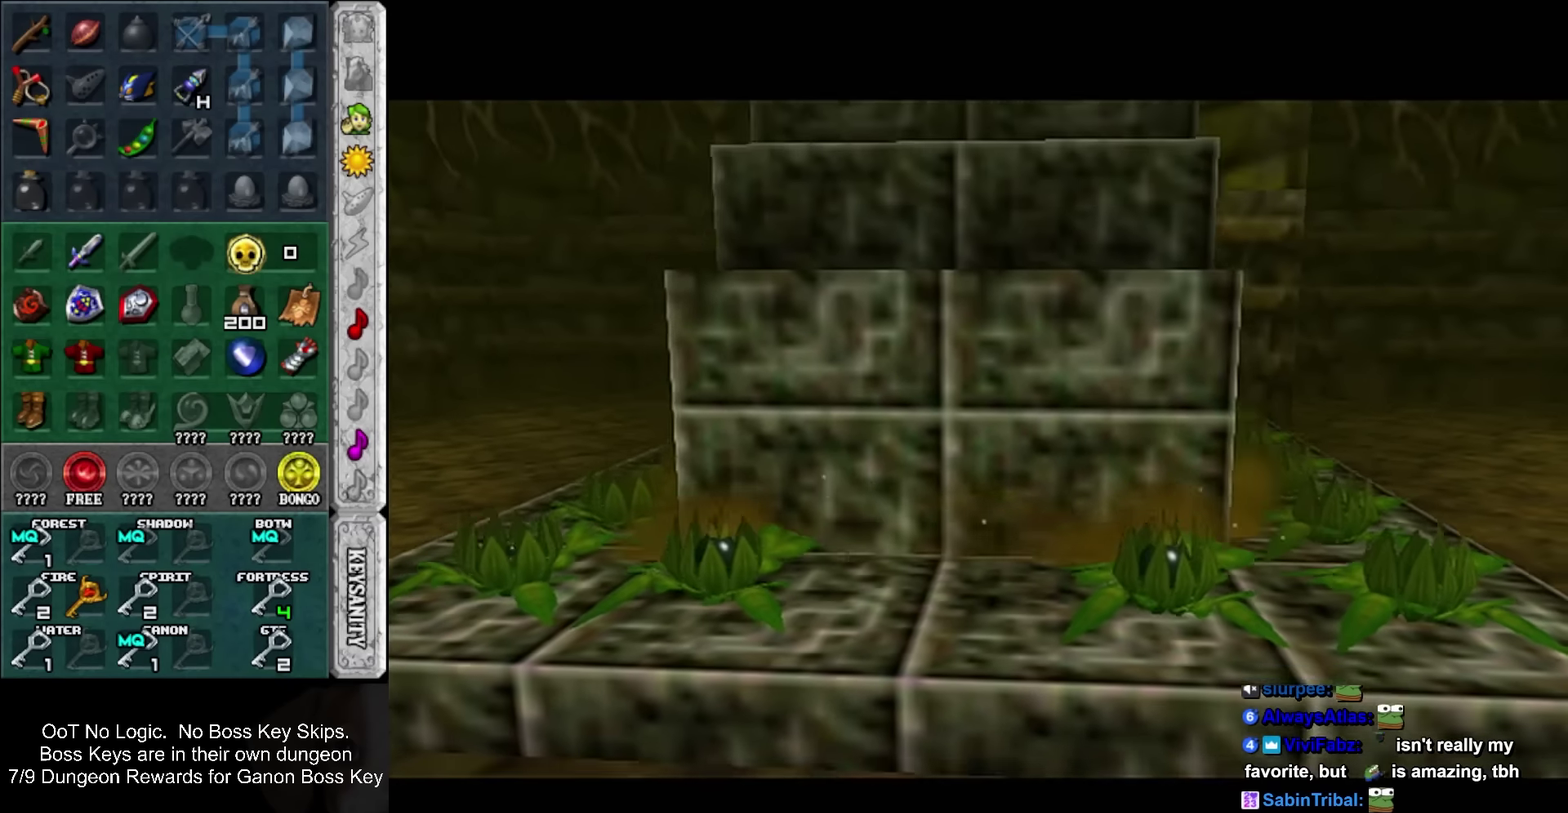
{"buttons": [], "left_stick": "center", "events": []}
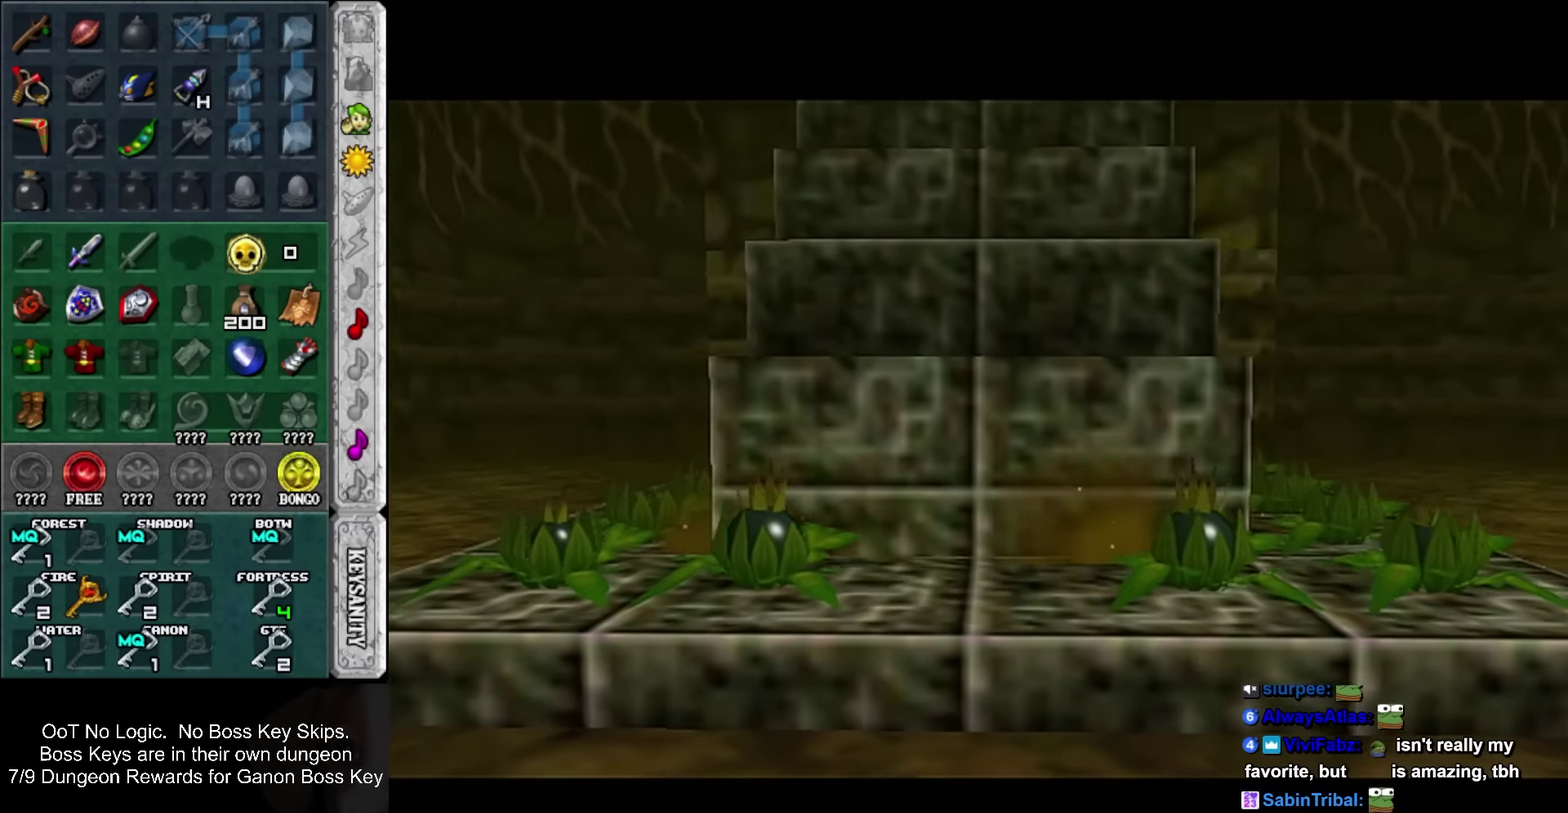
{"buttons": ["L1"], "left_stick": "down", "events": [[483, "L1", "down"], [483, "left_stick", "down"]]}
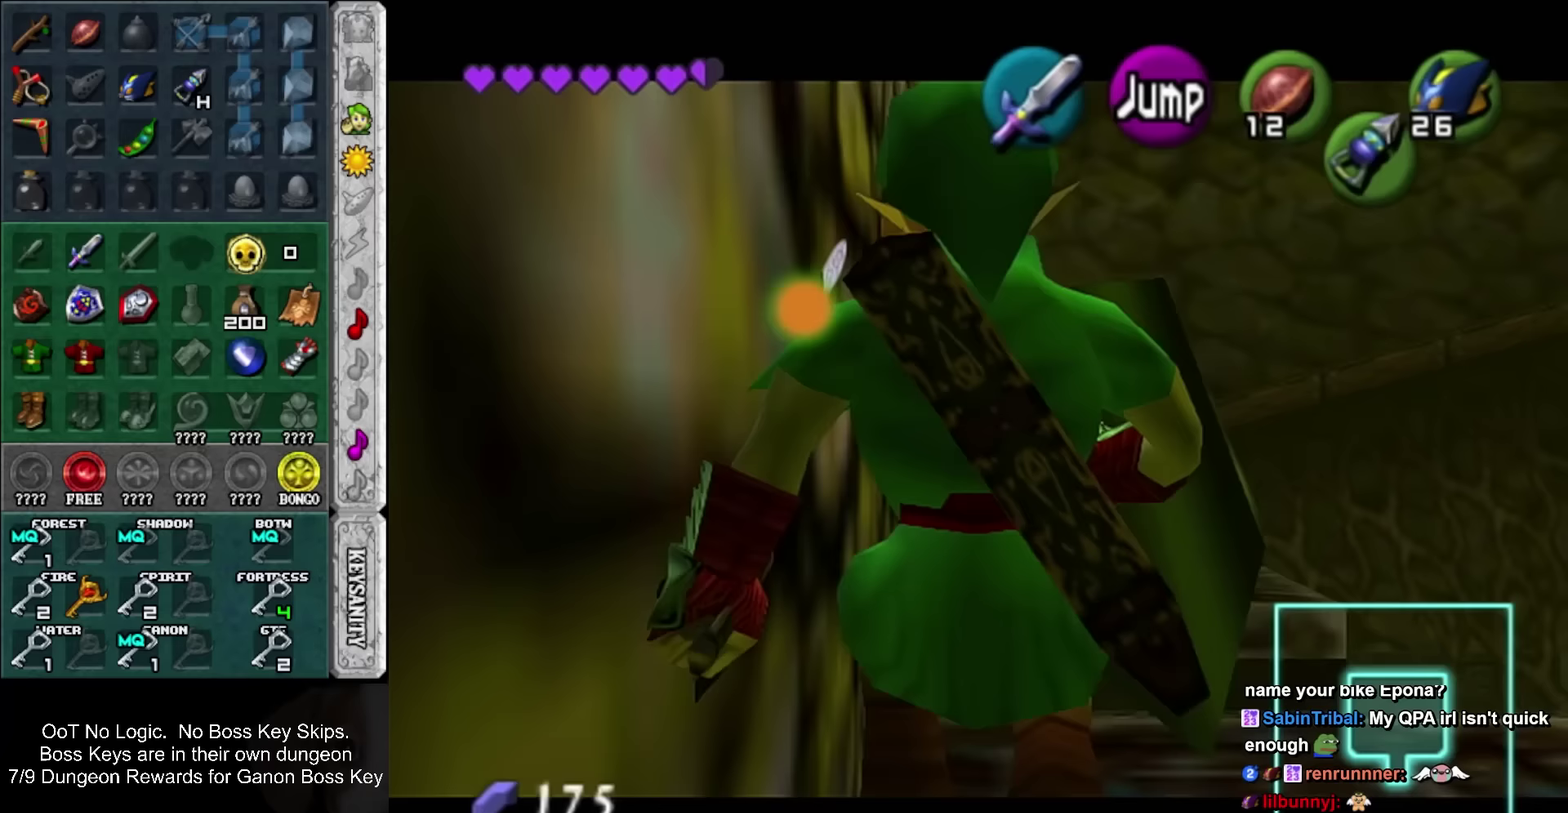
{"buttons": ["L1"], "left_stick": "down", "events": []}
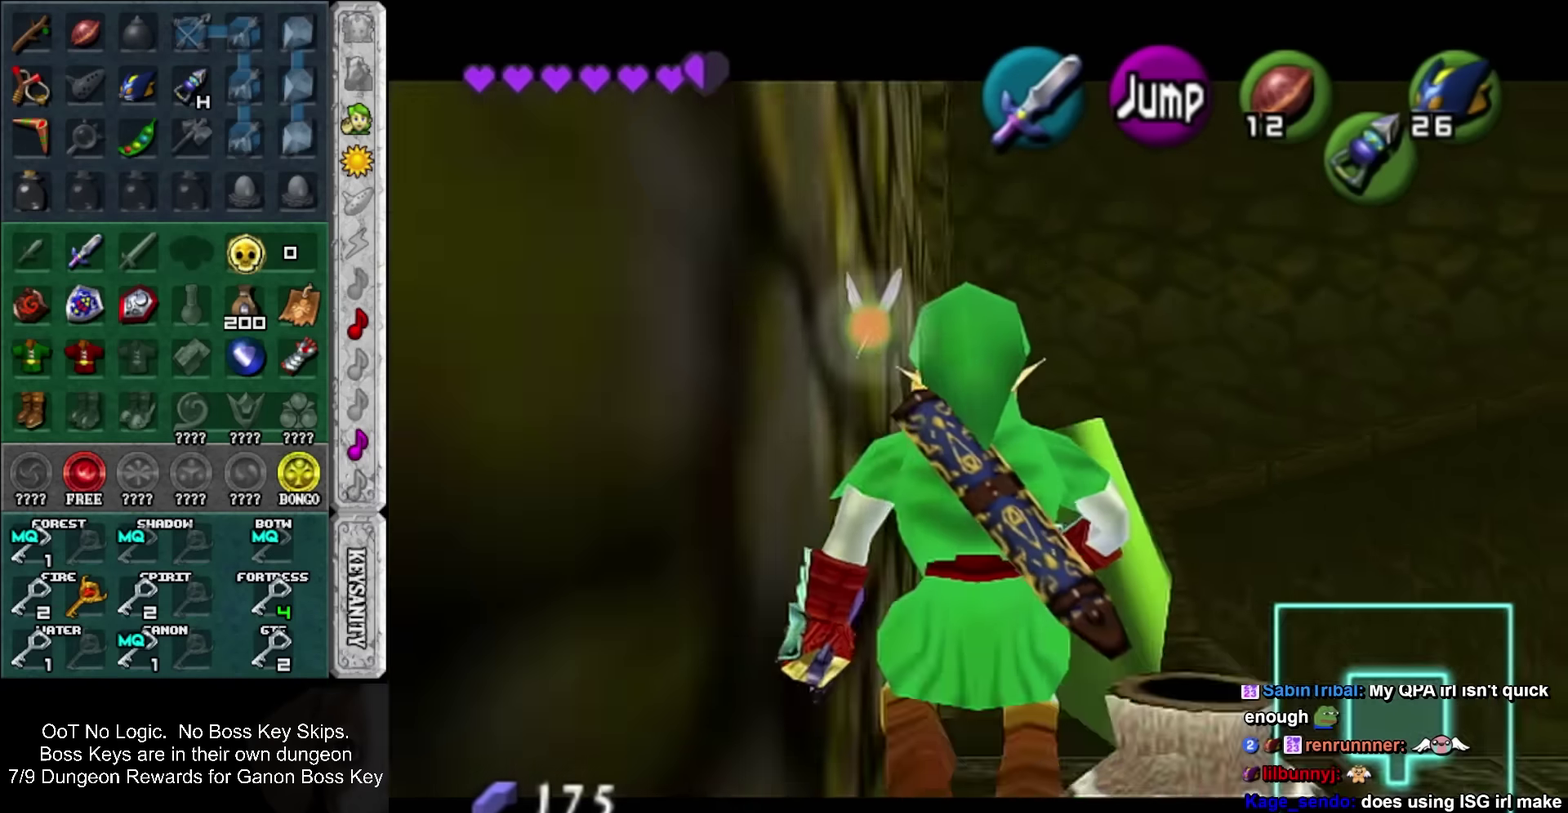
{"buttons": ["SQUARE", "L1"], "left_stick": "right", "events": [[50, "left_stick", "right"], [83, "SQUARE", "down"], [233, "SQUARE", "up"], [483, "SQUARE", "down"]]}
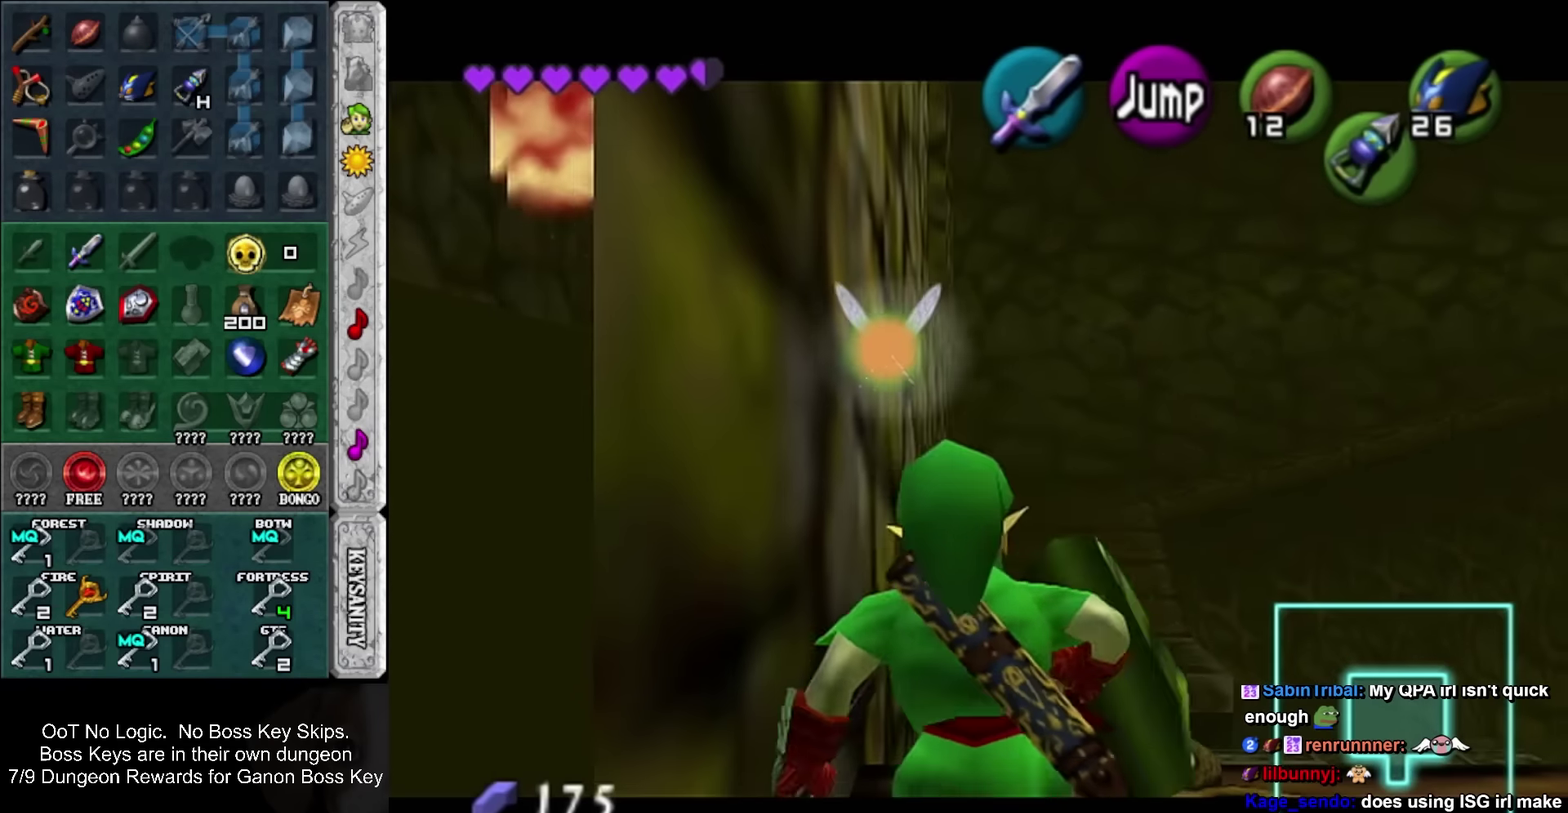
{"buttons": ["SQUARE", "L1"], "left_stick": "right", "events": [[133, "SQUARE", "up"], [350, "SQUARE", "down"]]}